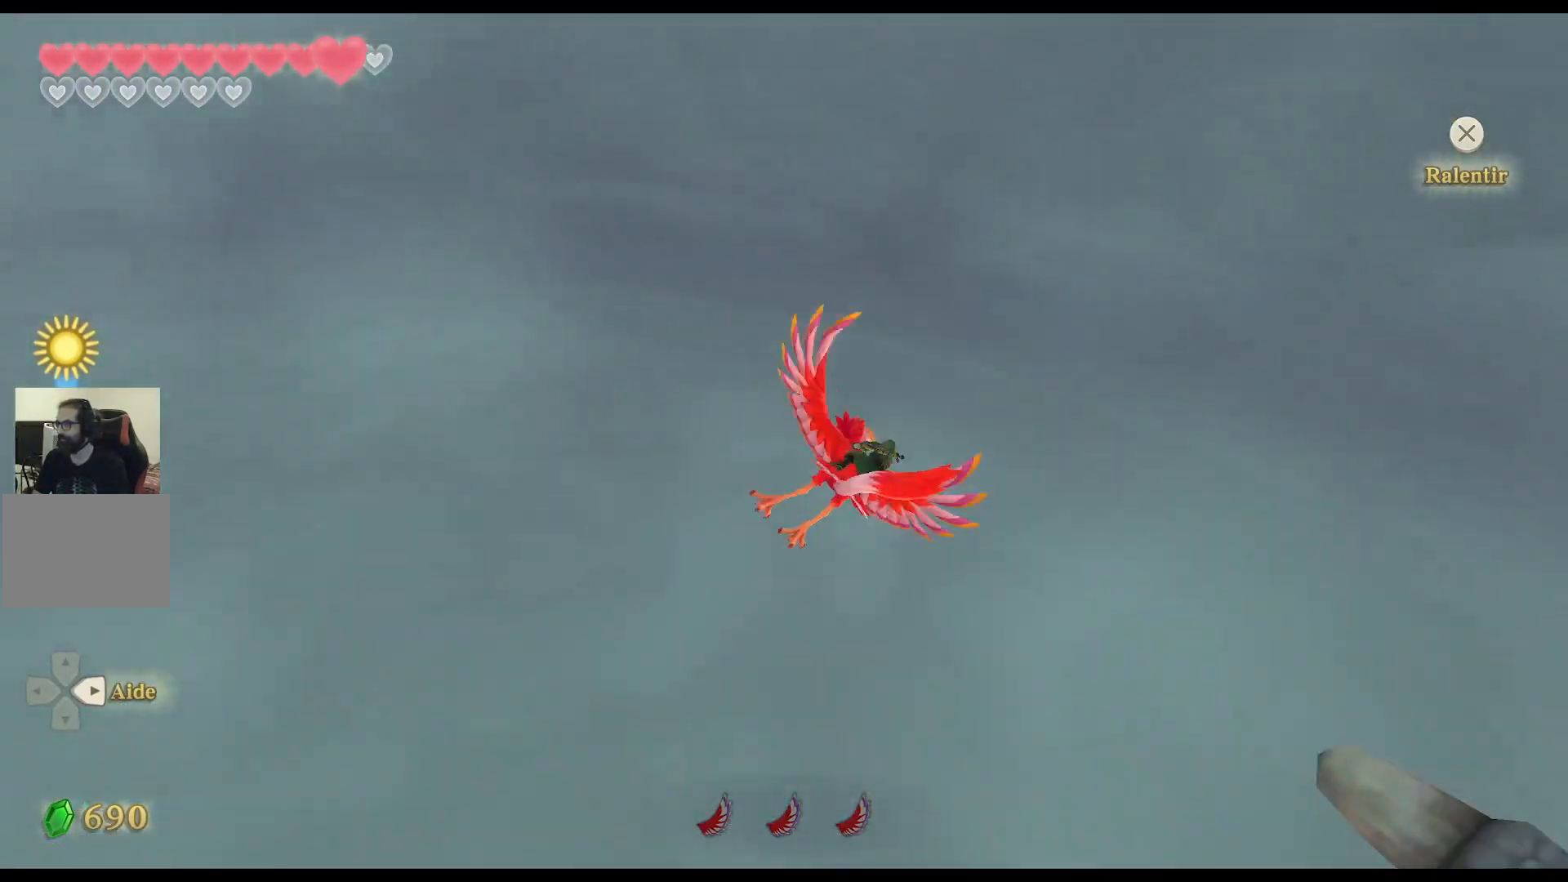
Gameplay with a controller (PlayStation layout); each line is a JSON object with the inputs held at the frame after it. "events" lists button and stick changes between this image and that frame as [ms after this image, input, new state], when the widget could be followed in between. Not read: HOME L3 R3.
{"buttons": [], "left_stick": "down-right", "right_stick": "center", "events": []}
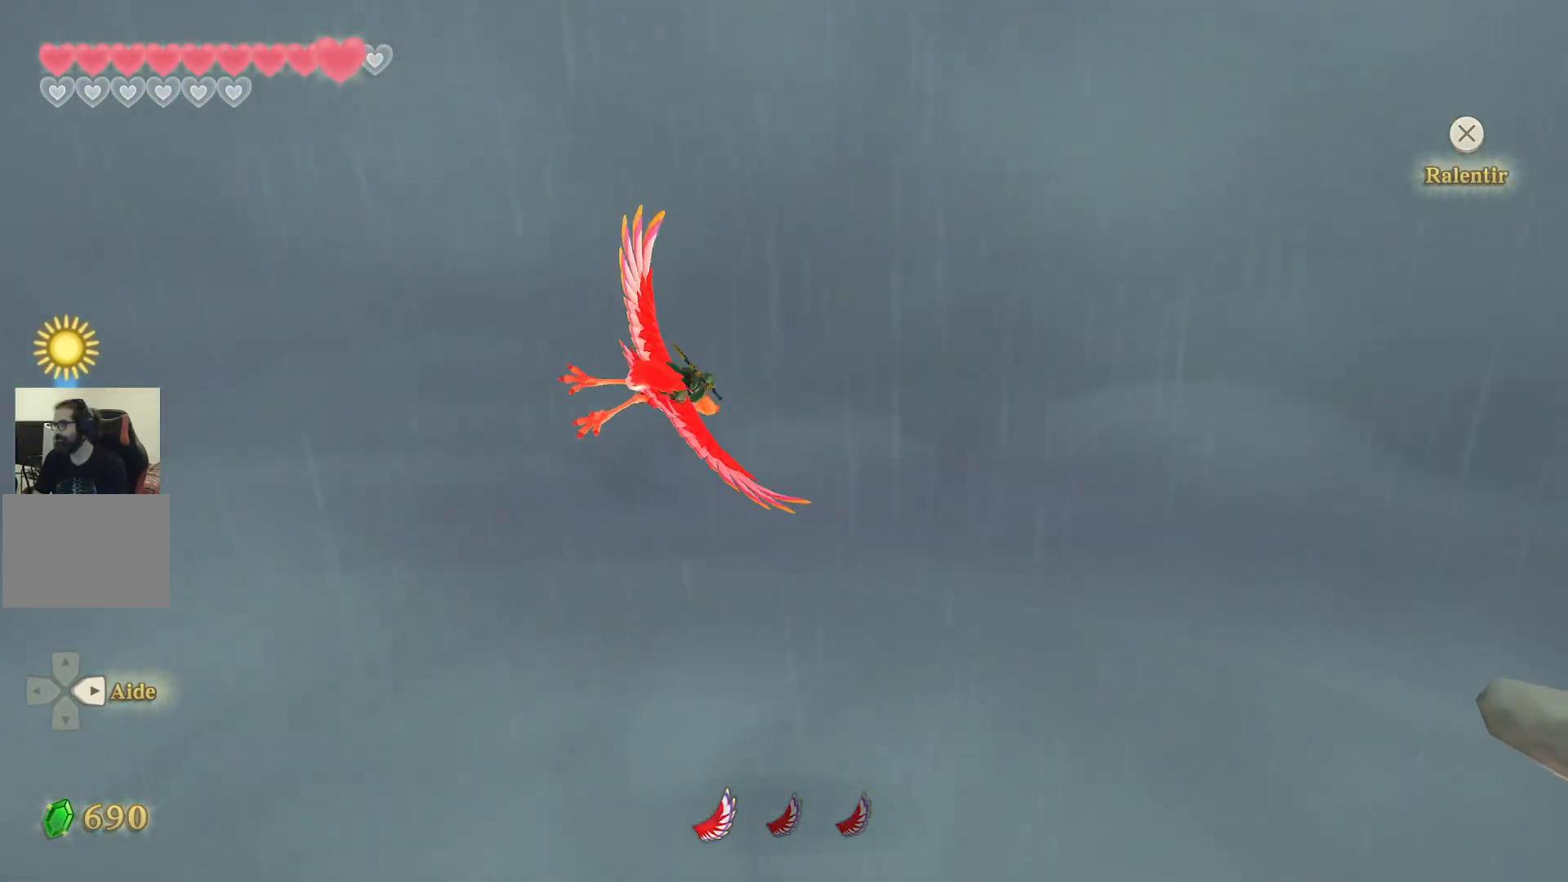
{"buttons": [], "left_stick": "down", "right_stick": "center", "events": [[483, "left_stick", "down"]]}
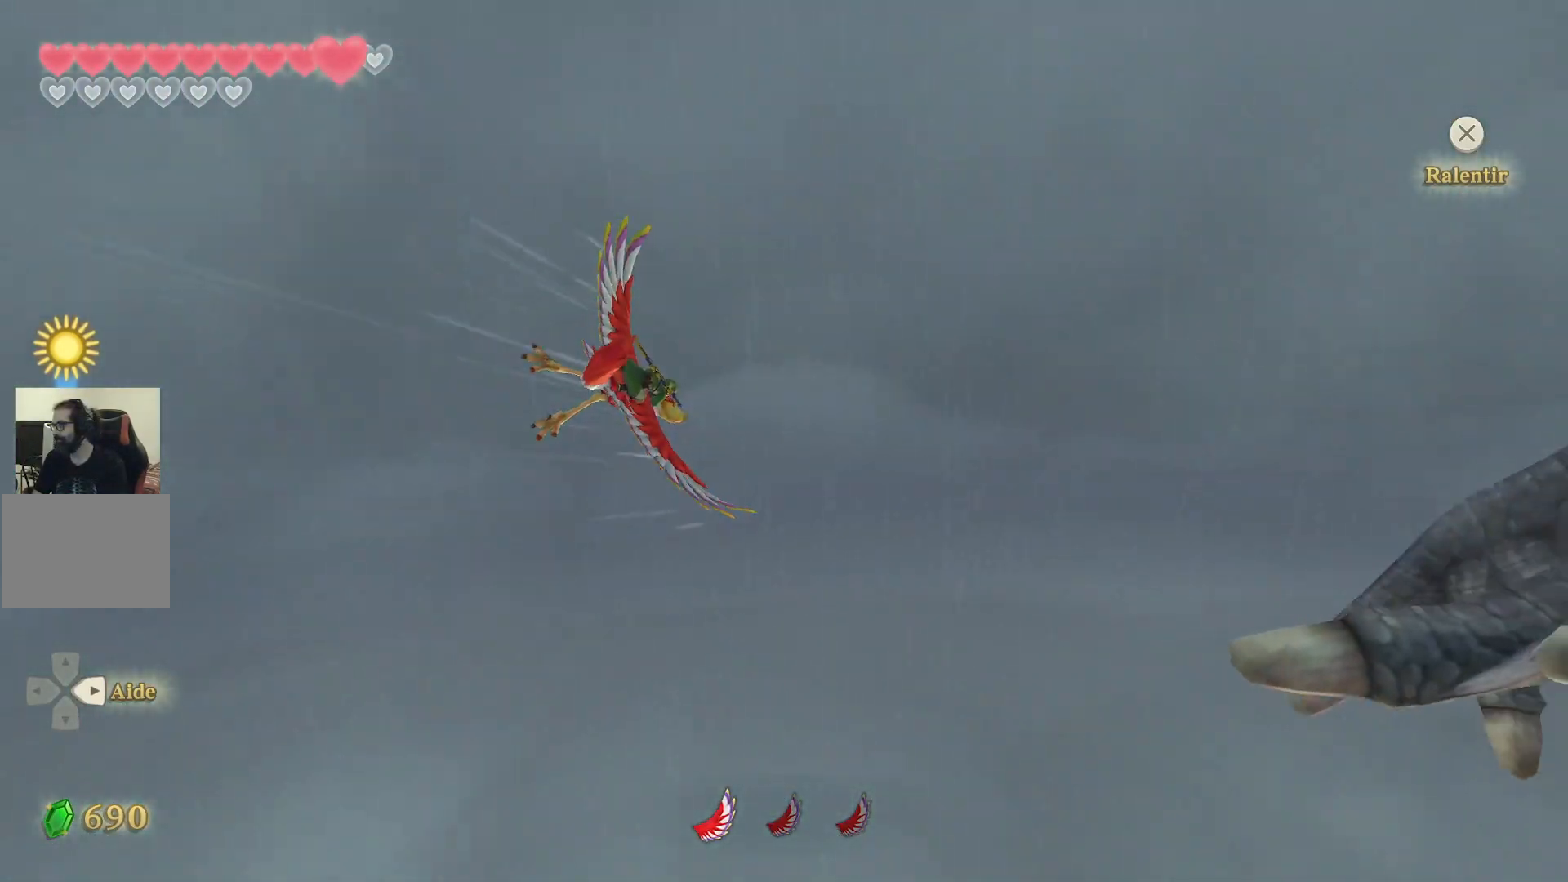
{"buttons": [], "left_stick": "down", "right_stick": "center", "events": []}
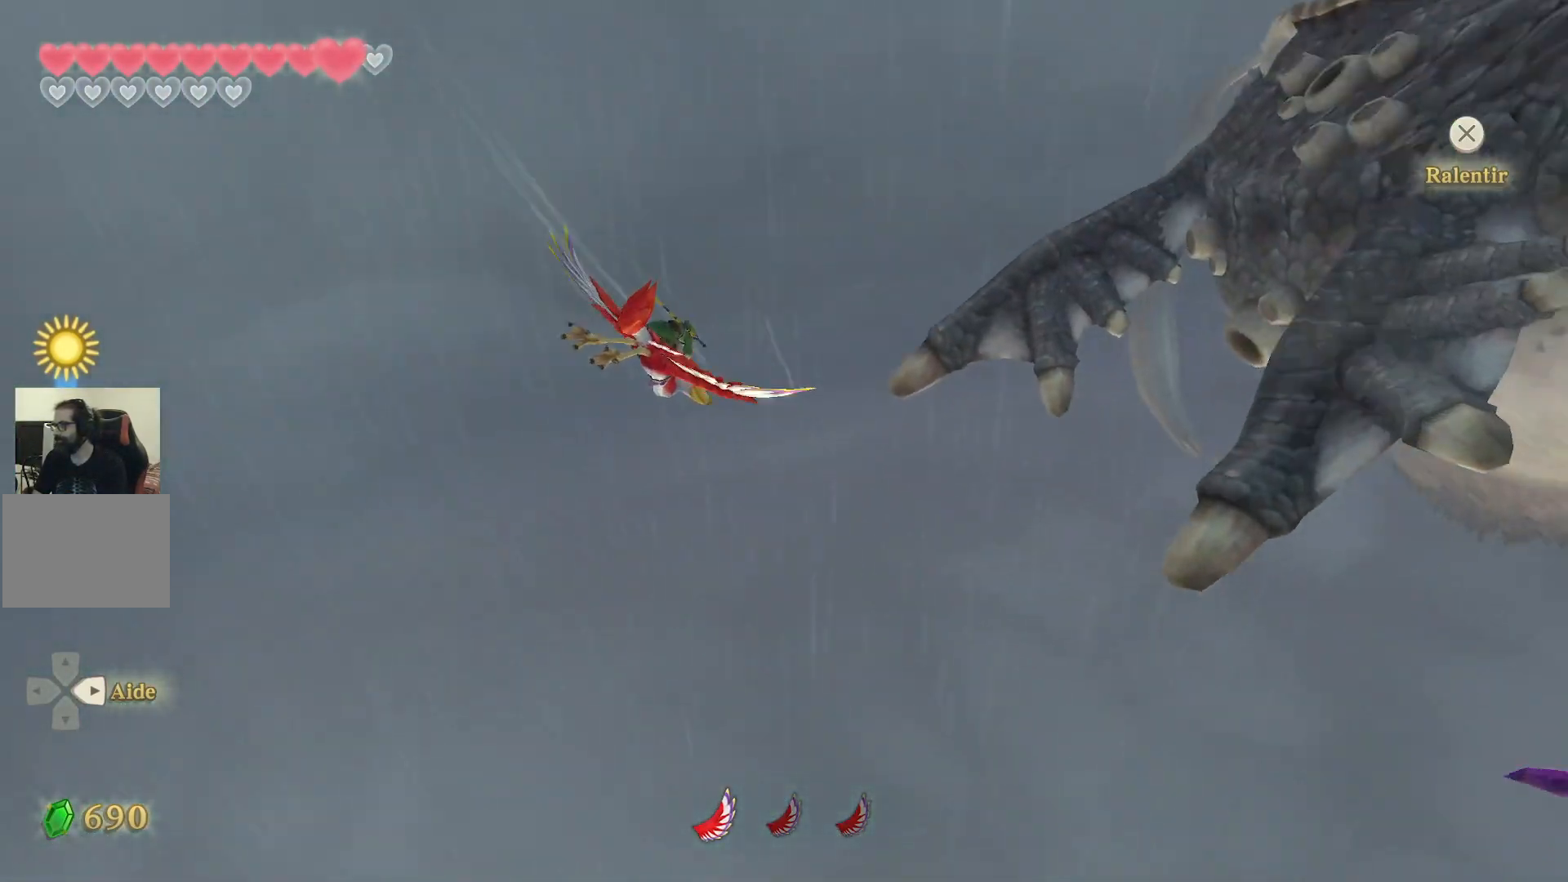
{"buttons": [], "left_stick": "up-right", "right_stick": "center", "events": [[133, "left_stick", "right"], [200, "left_stick", "center"], [300, "left_stick", "right"], [417, "left_stick", "up-right"]]}
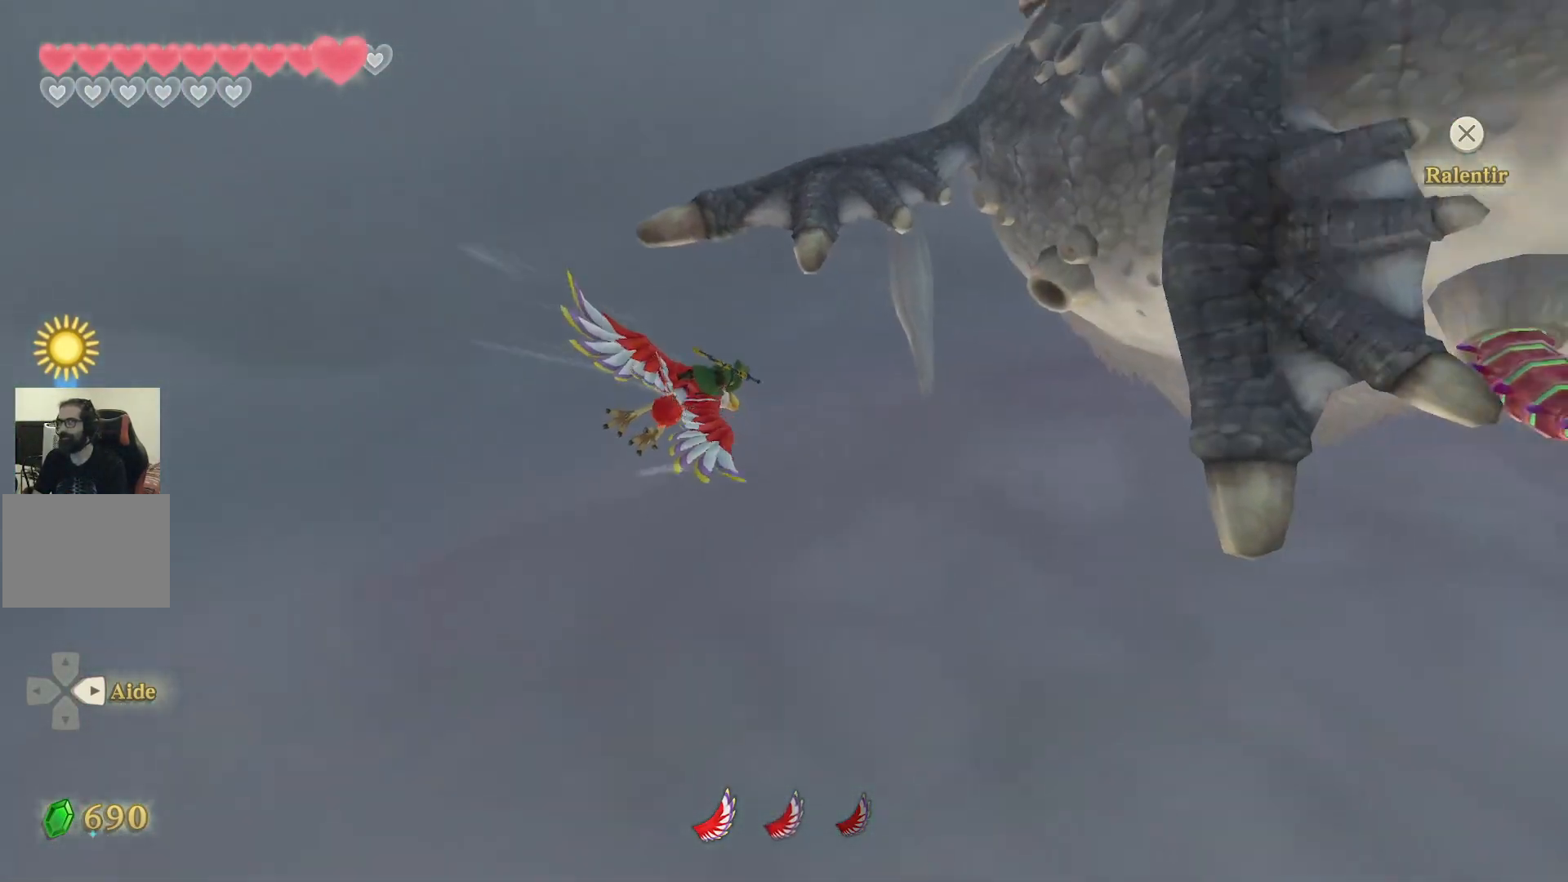
{"buttons": [], "left_stick": "up", "right_stick": "center", "events": [[383, "left_stick", "up"]]}
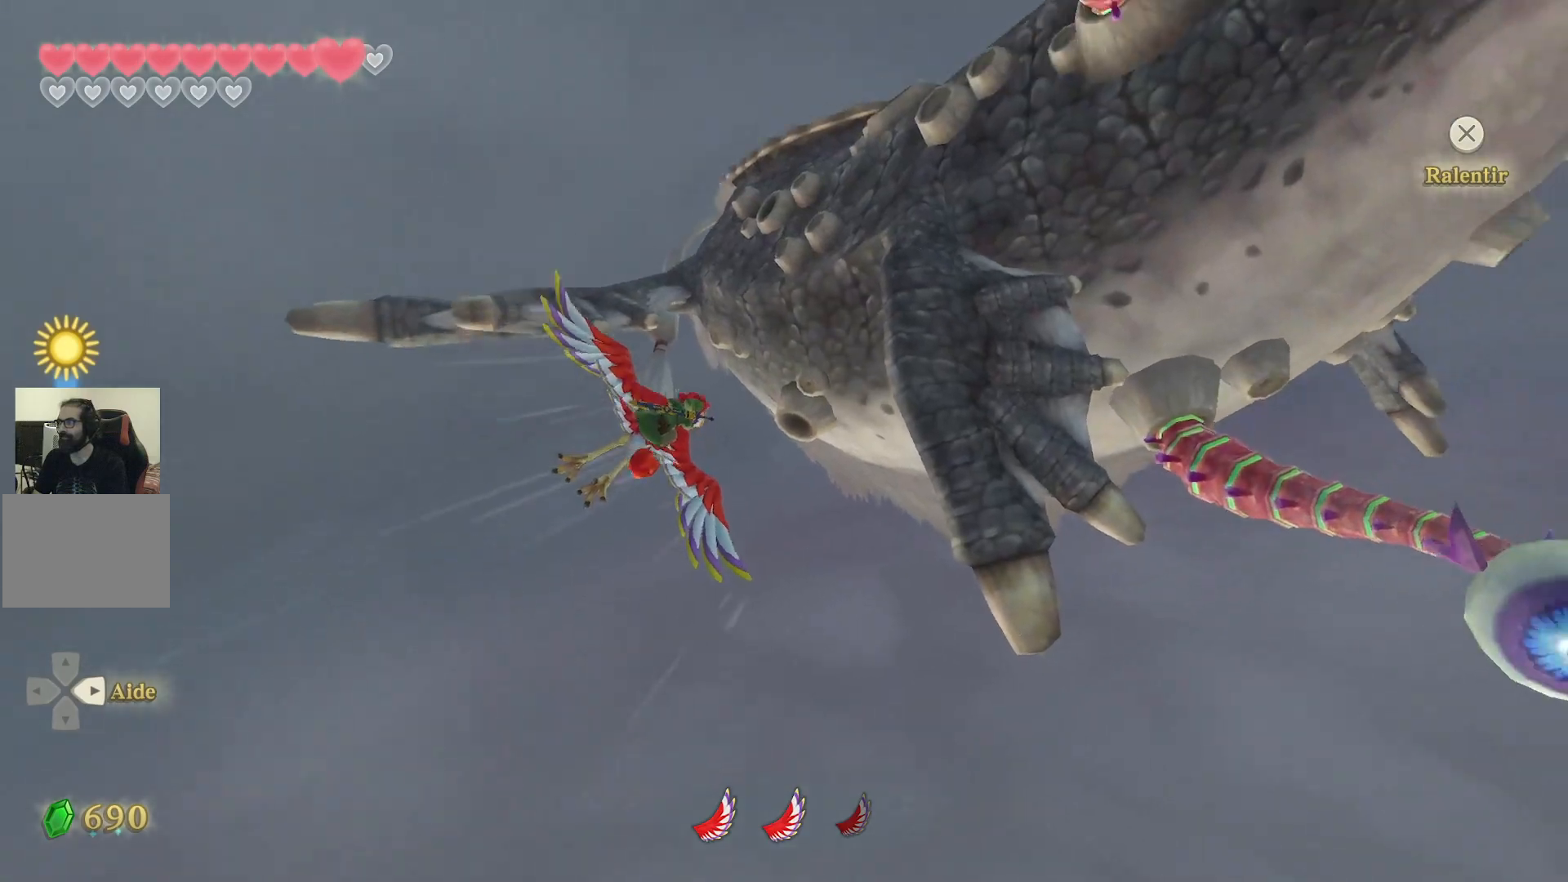
{"buttons": [], "left_stick": "down-left", "right_stick": "center", "events": [[100, "left_stick", "left"], [150, "left_stick", "down-left"]]}
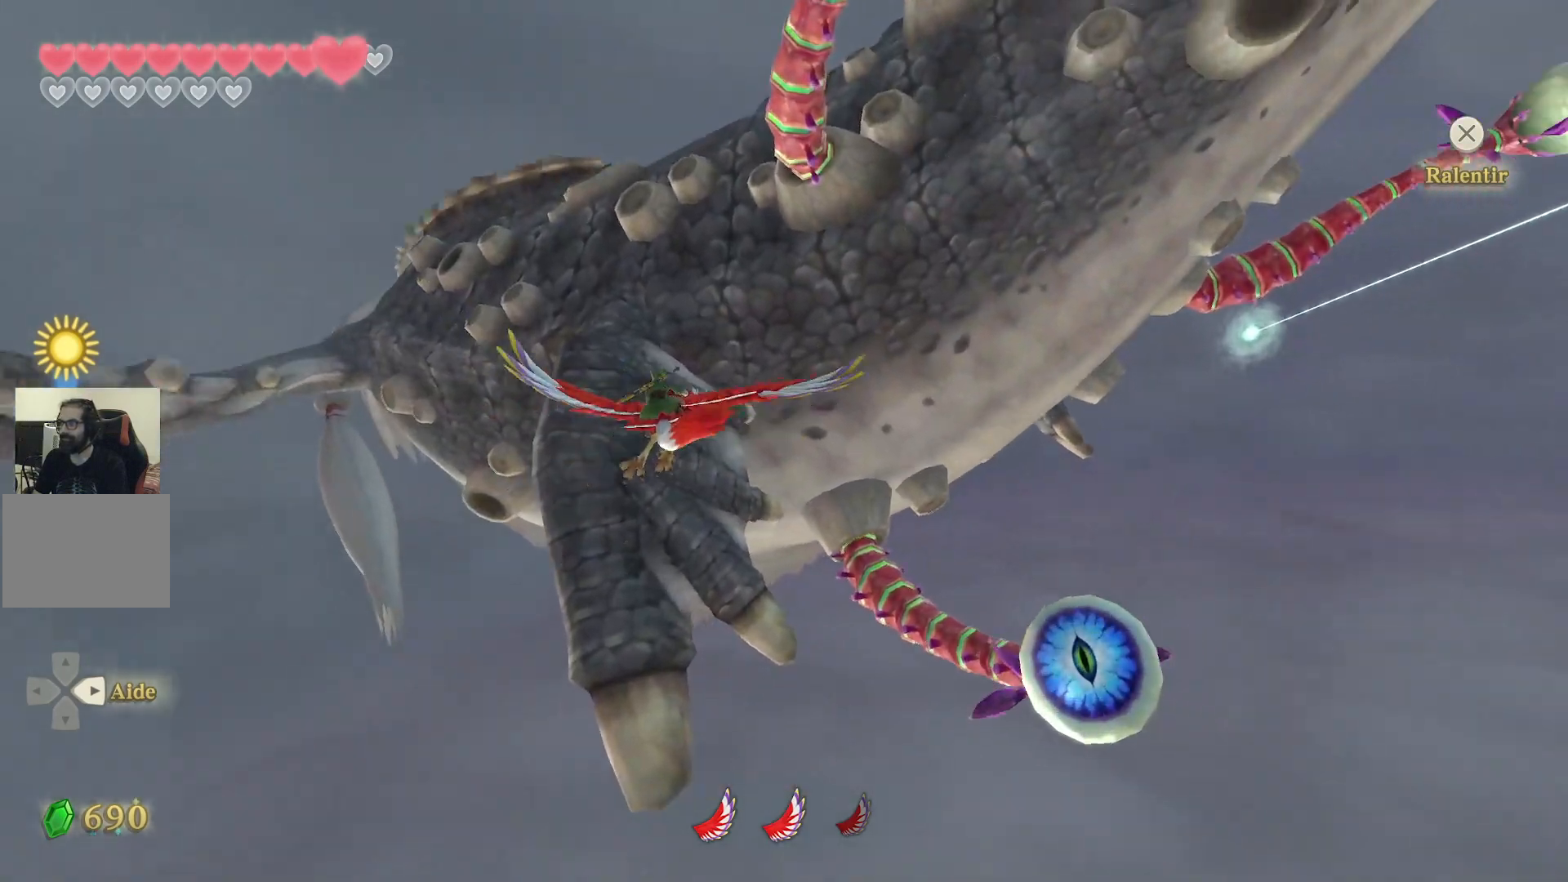
{"buttons": [], "left_stick": "down-left", "right_stick": "center", "events": []}
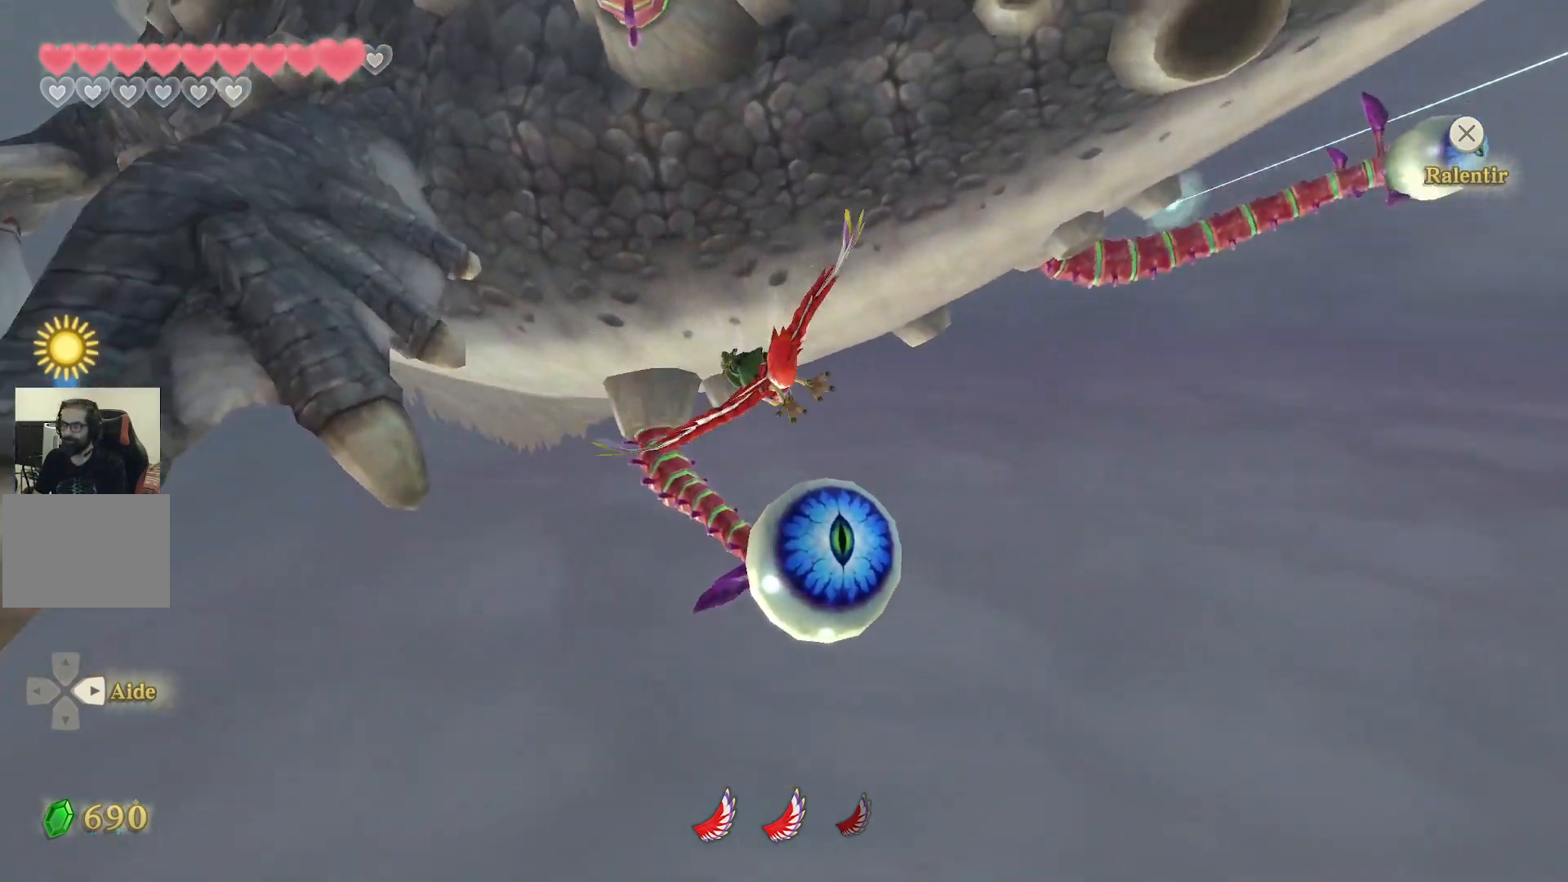
{"buttons": [], "left_stick": "down-left", "right_stick": "center", "events": []}
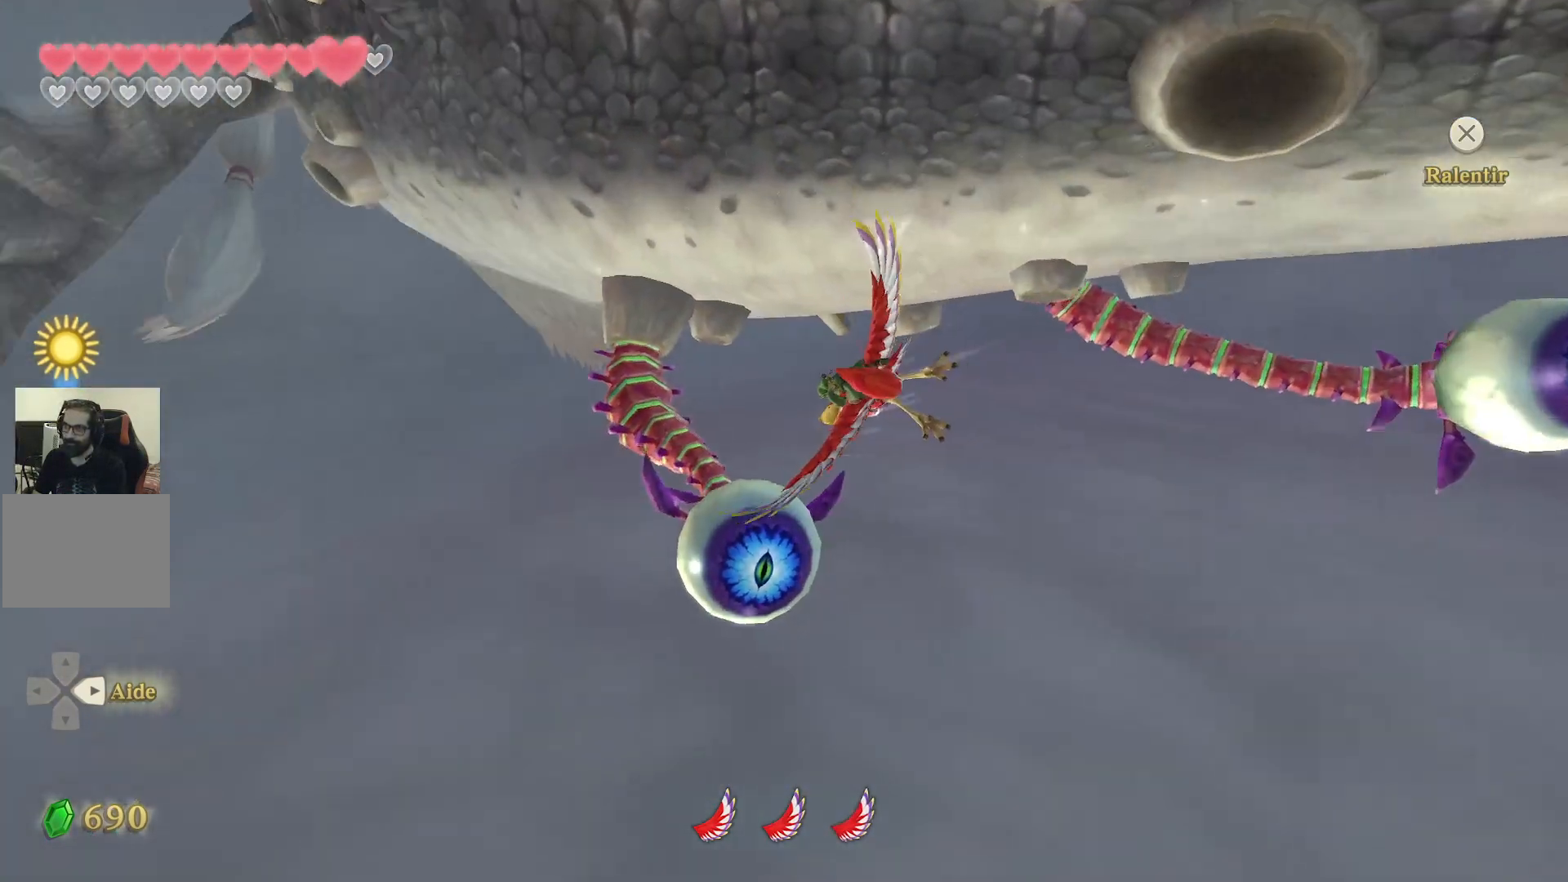
{"buttons": [], "left_stick": "center", "right_stick": "center", "events": [[50, "left_stick", "down"], [367, "left_stick", "center"]]}
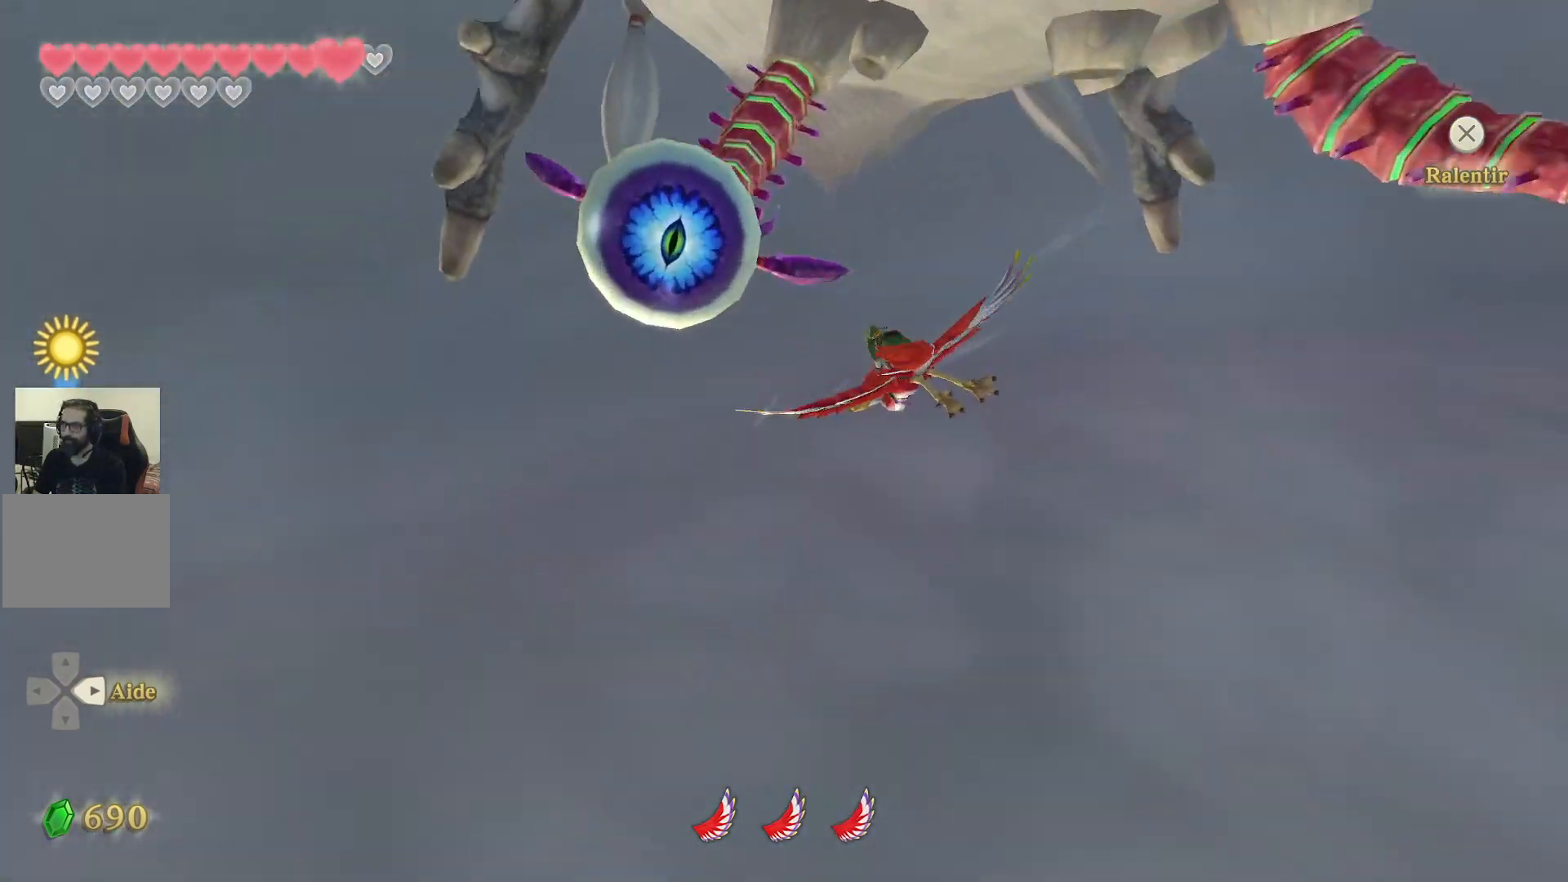
{"buttons": ["L2"], "left_stick": "right", "right_stick": "center", "events": [[33, "left_stick", "up-left"], [167, "left_stick", "up"], [317, "L2", "down"], [483, "left_stick", "right"]]}
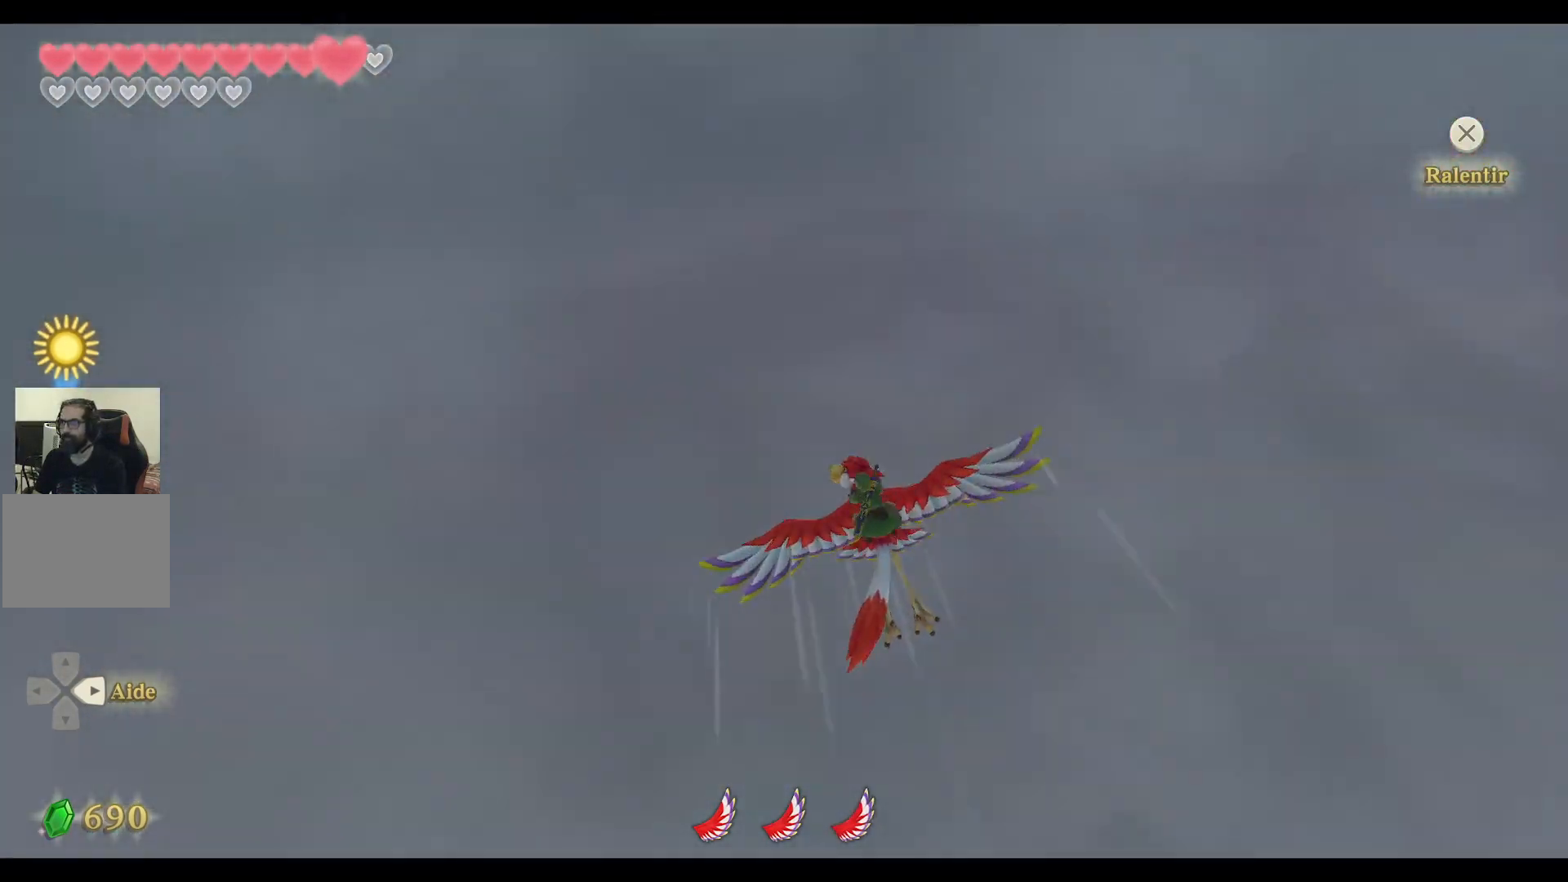
{"buttons": ["CROSS"], "left_stick": "center", "right_stick": "center", "events": [[33, "left_stick", "center"], [183, "L2", "up"], [250, "left_stick", "up-left"], [383, "left_stick", "center"], [400, "CROSS", "down"]]}
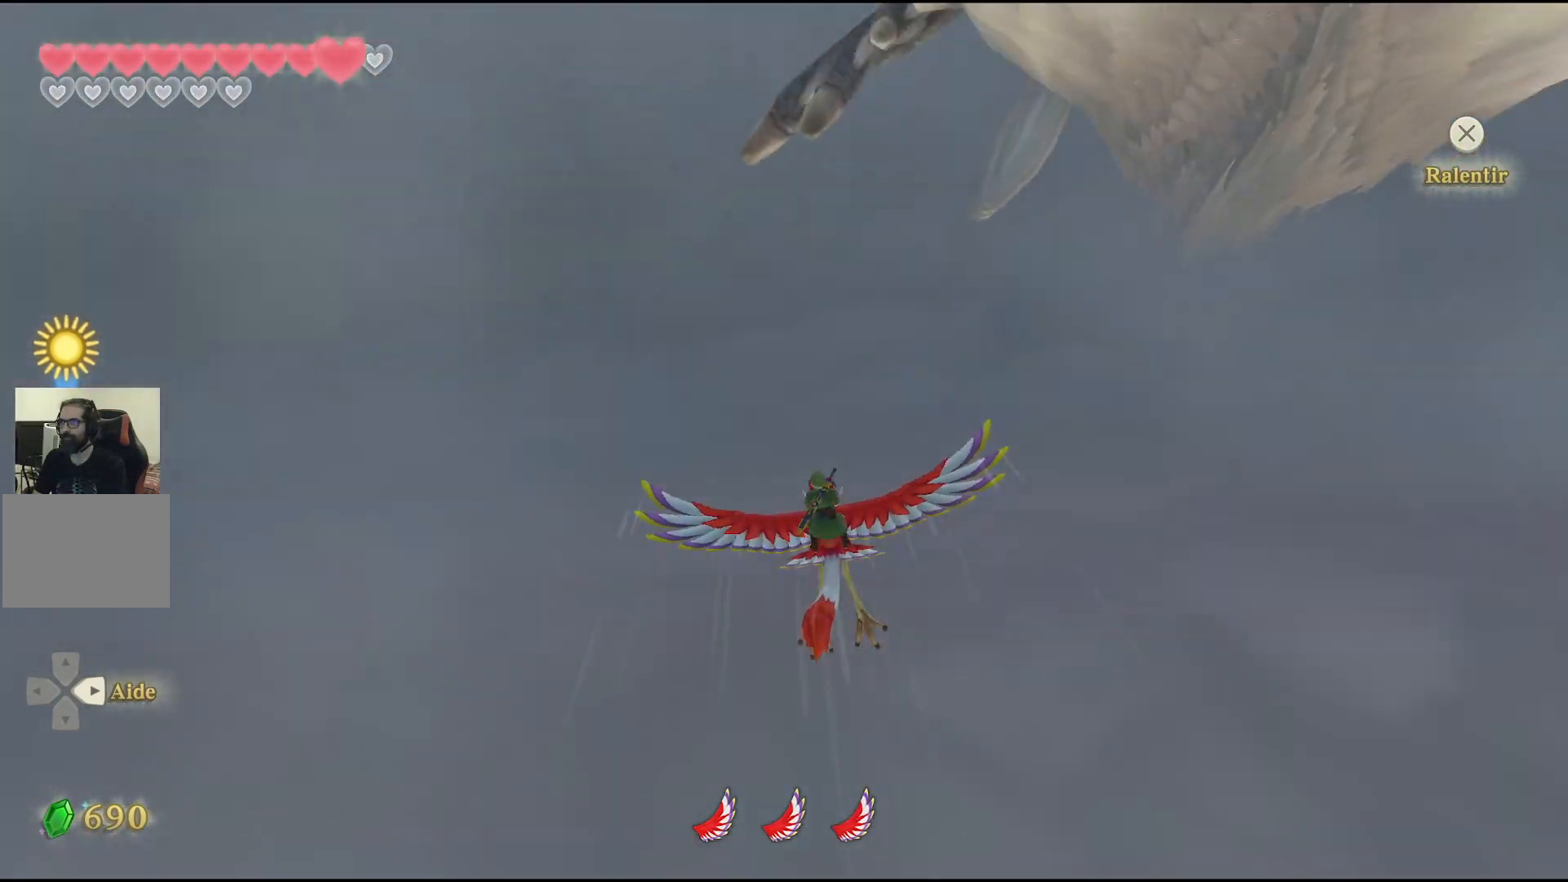
{"buttons": ["CROSS"], "left_stick": "center", "right_stick": "center", "events": [[100, "left_stick", "up"], [383, "left_stick", "center"]]}
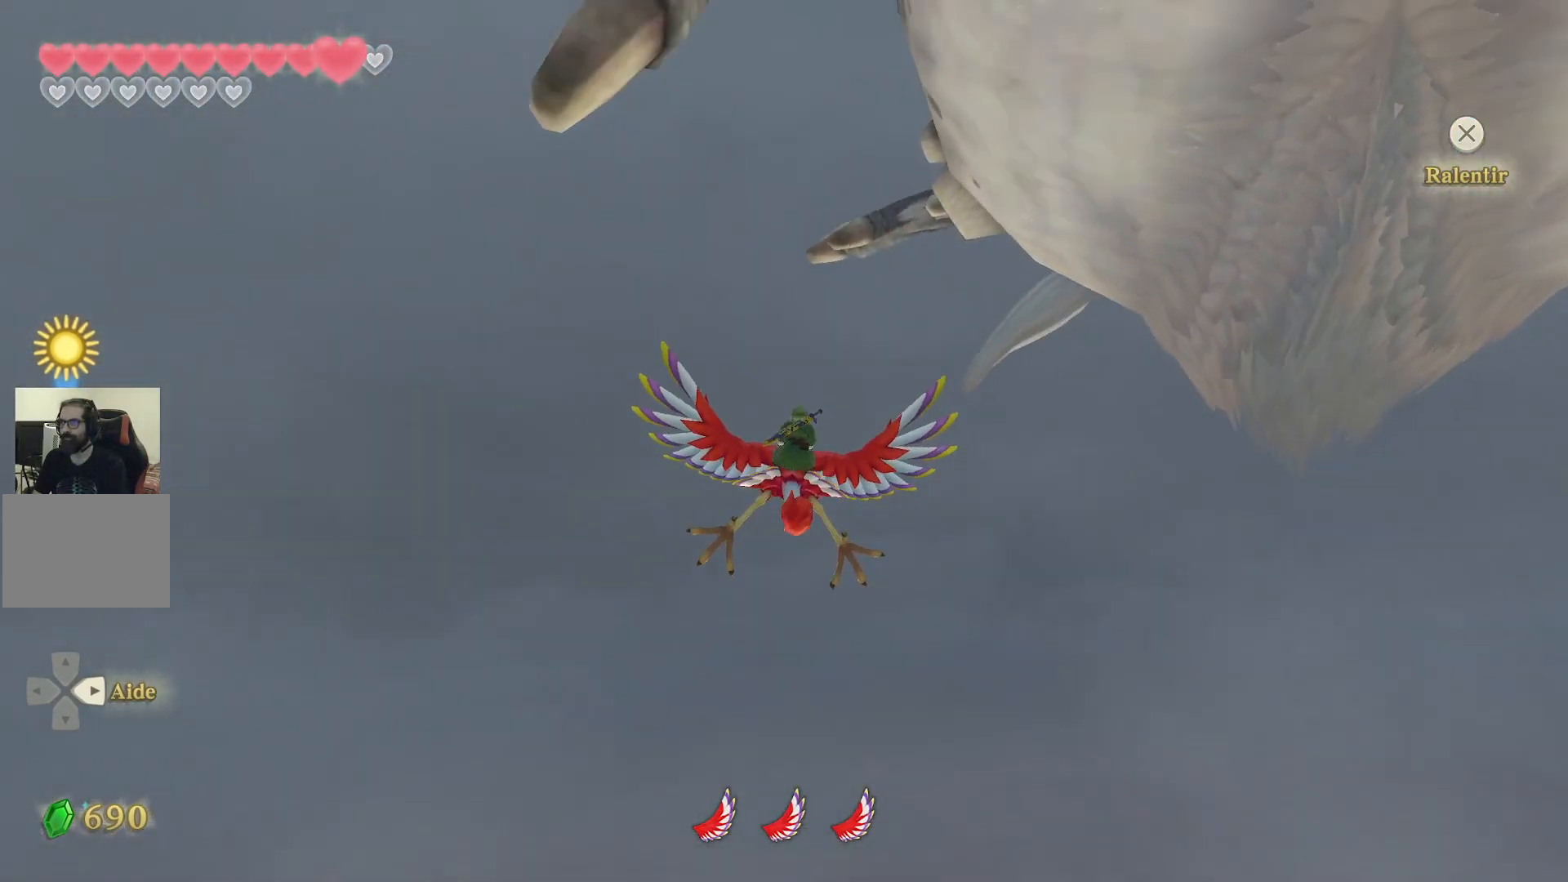
{"buttons": [], "left_stick": "up", "right_stick": "center", "events": [[167, "left_stick", "up-left"], [250, "left_stick", "center"], [367, "left_stick", "up"], [483, "CROSS", "up"]]}
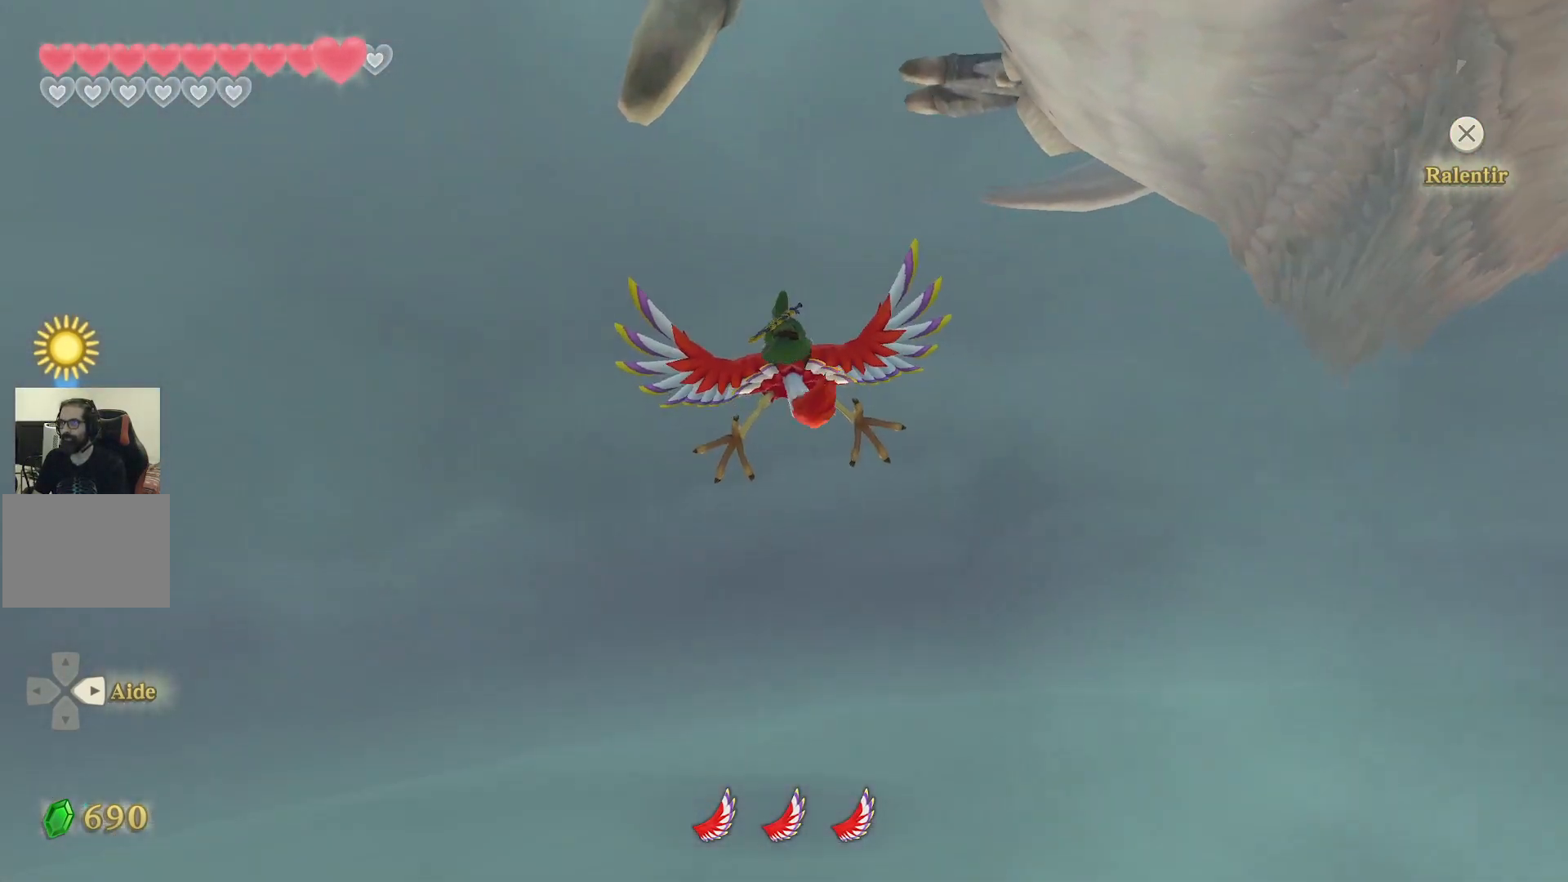
{"buttons": [], "left_stick": "center", "right_stick": "center", "events": [[250, "left_stick", "center"]]}
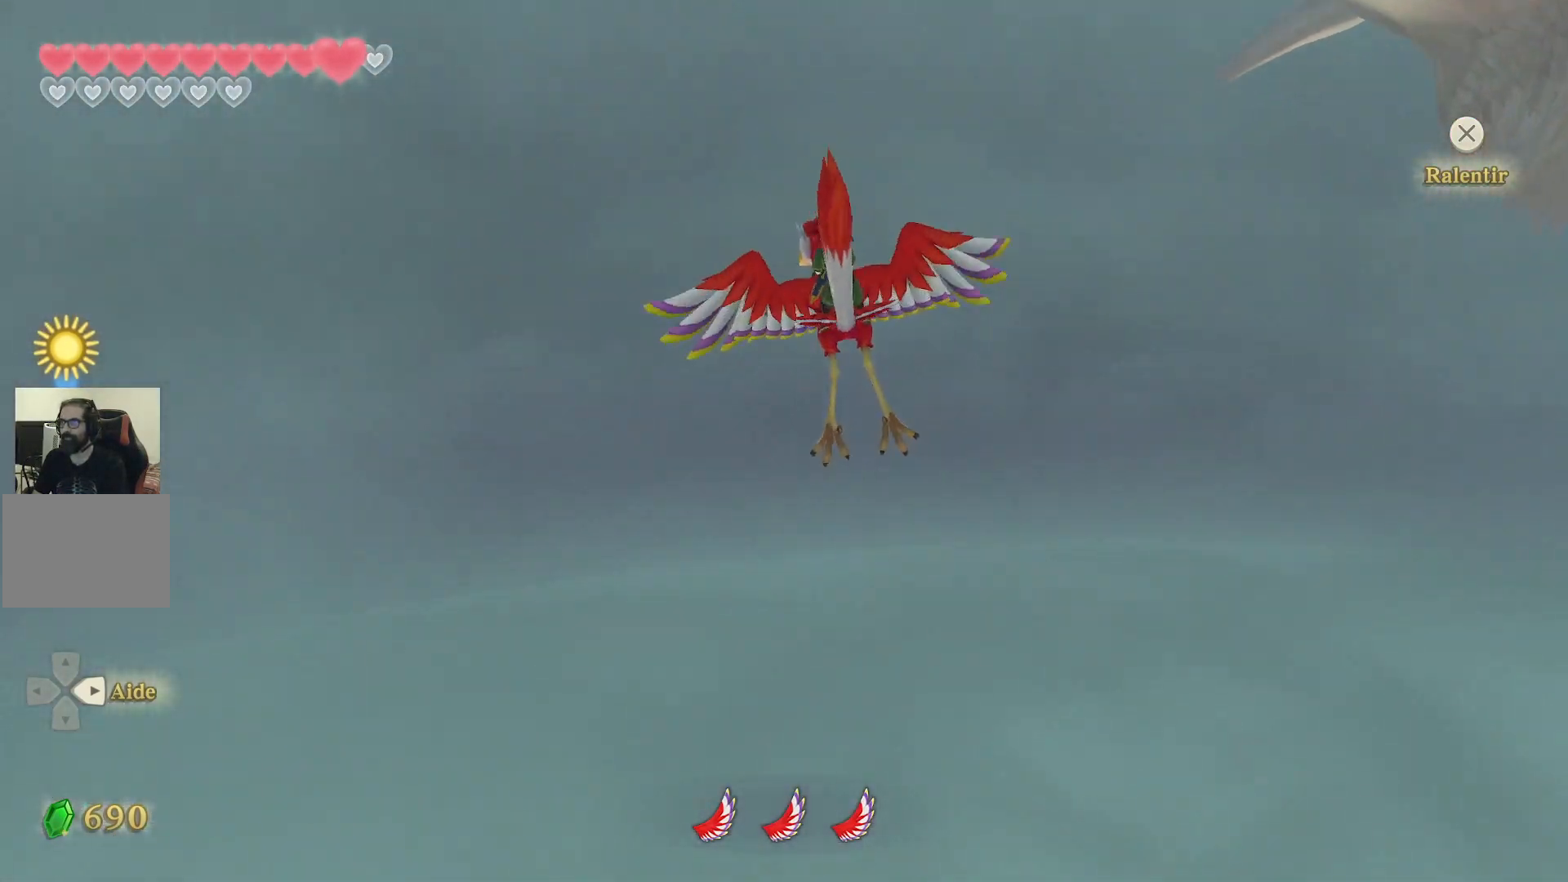
{"buttons": [], "left_stick": "up-right", "right_stick": "center", "events": [[33, "left_stick", "up-right"]]}
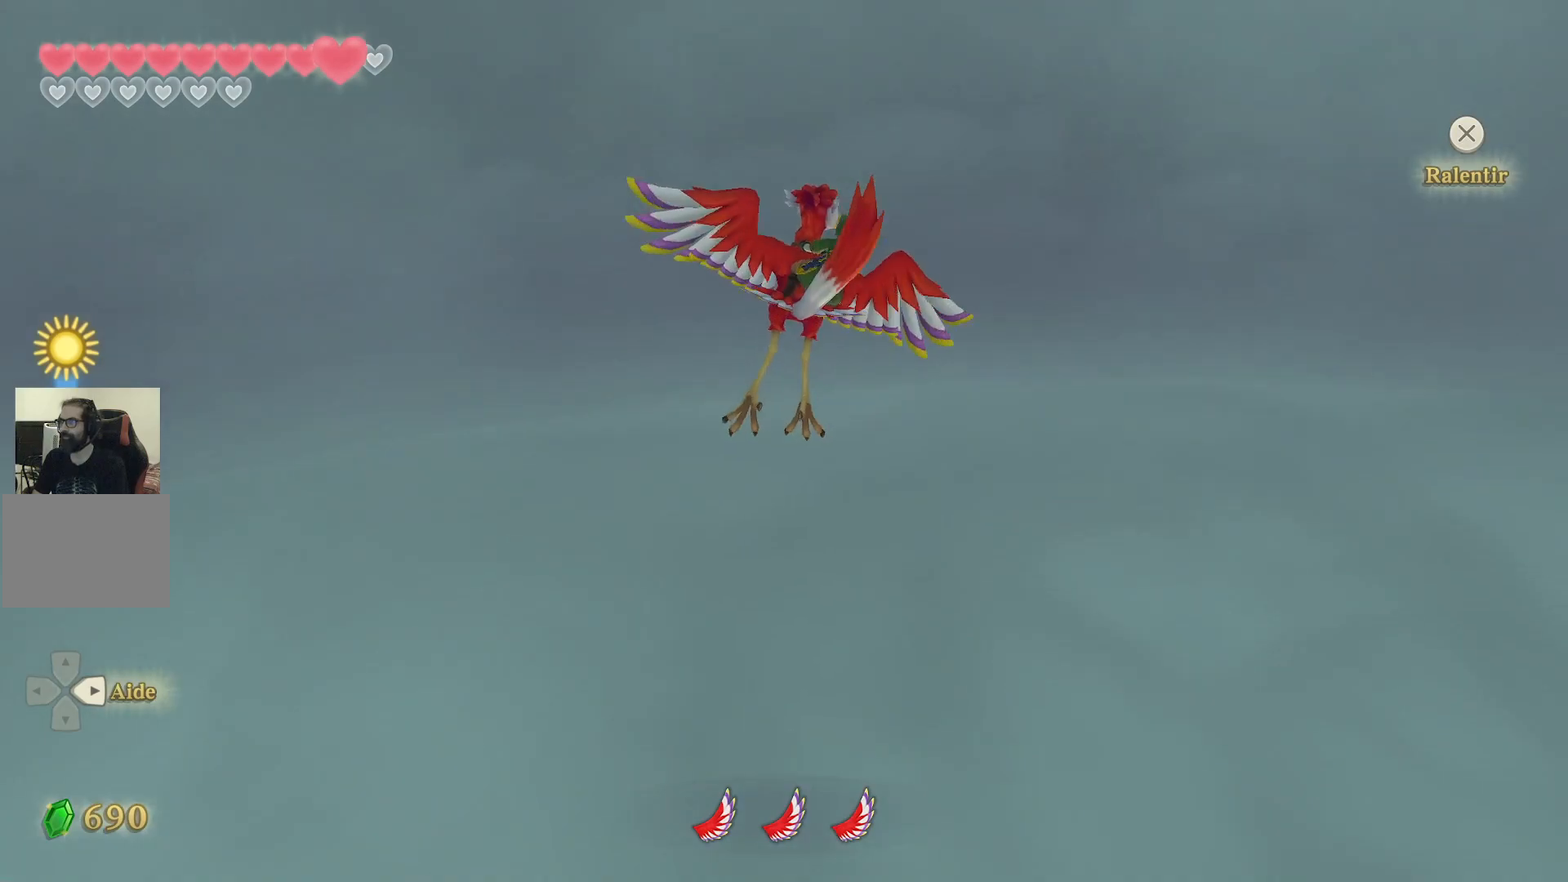
{"buttons": [], "left_stick": "right", "right_stick": "center", "events": [[67, "CIRCLE", "down"], [200, "CIRCLE", "up"], [350, "left_stick", "right"]]}
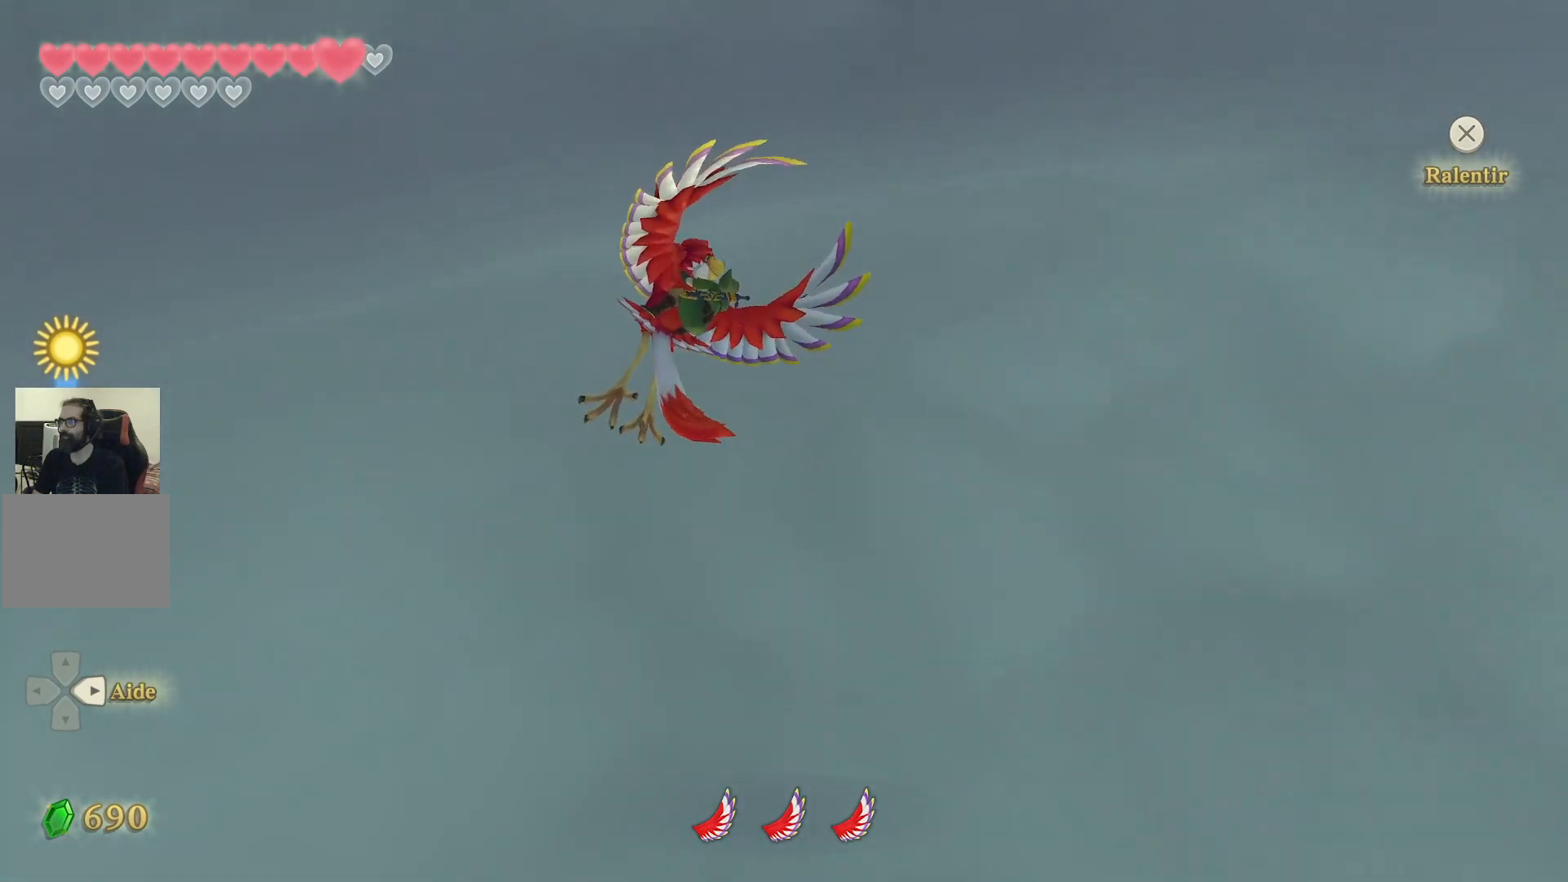
{"buttons": ["L2"], "left_stick": "up", "right_stick": "center", "events": [[217, "left_stick", "up-right"], [333, "left_stick", "up"], [450, "L2", "down"]]}
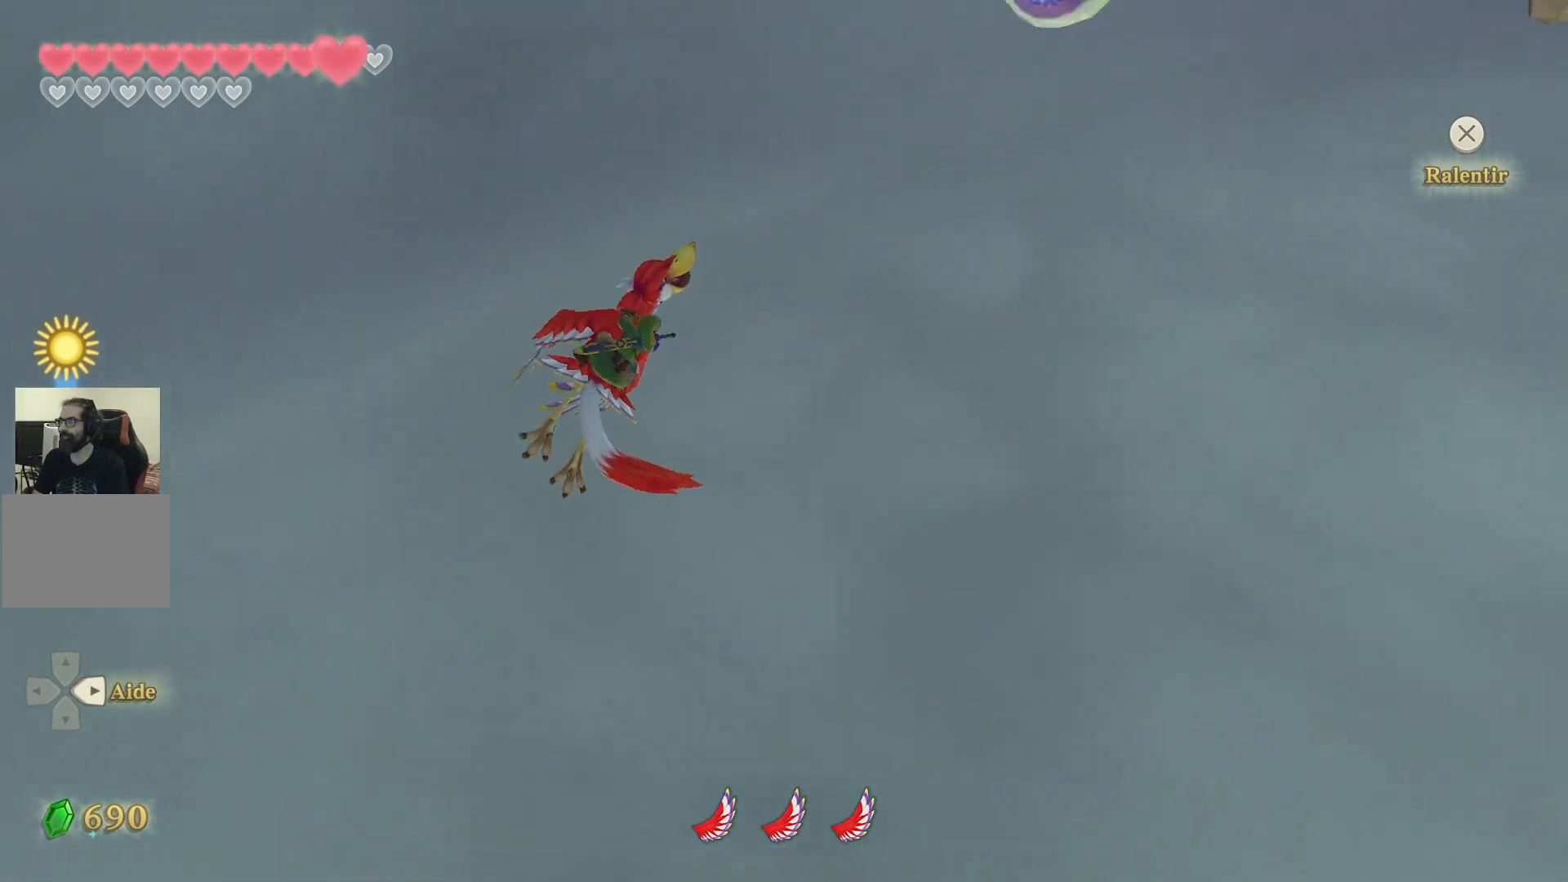
{"buttons": ["L2"], "left_stick": "center", "right_stick": "center", "events": [[17, "left_stick", "up-left"], [283, "left_stick", "center"]]}
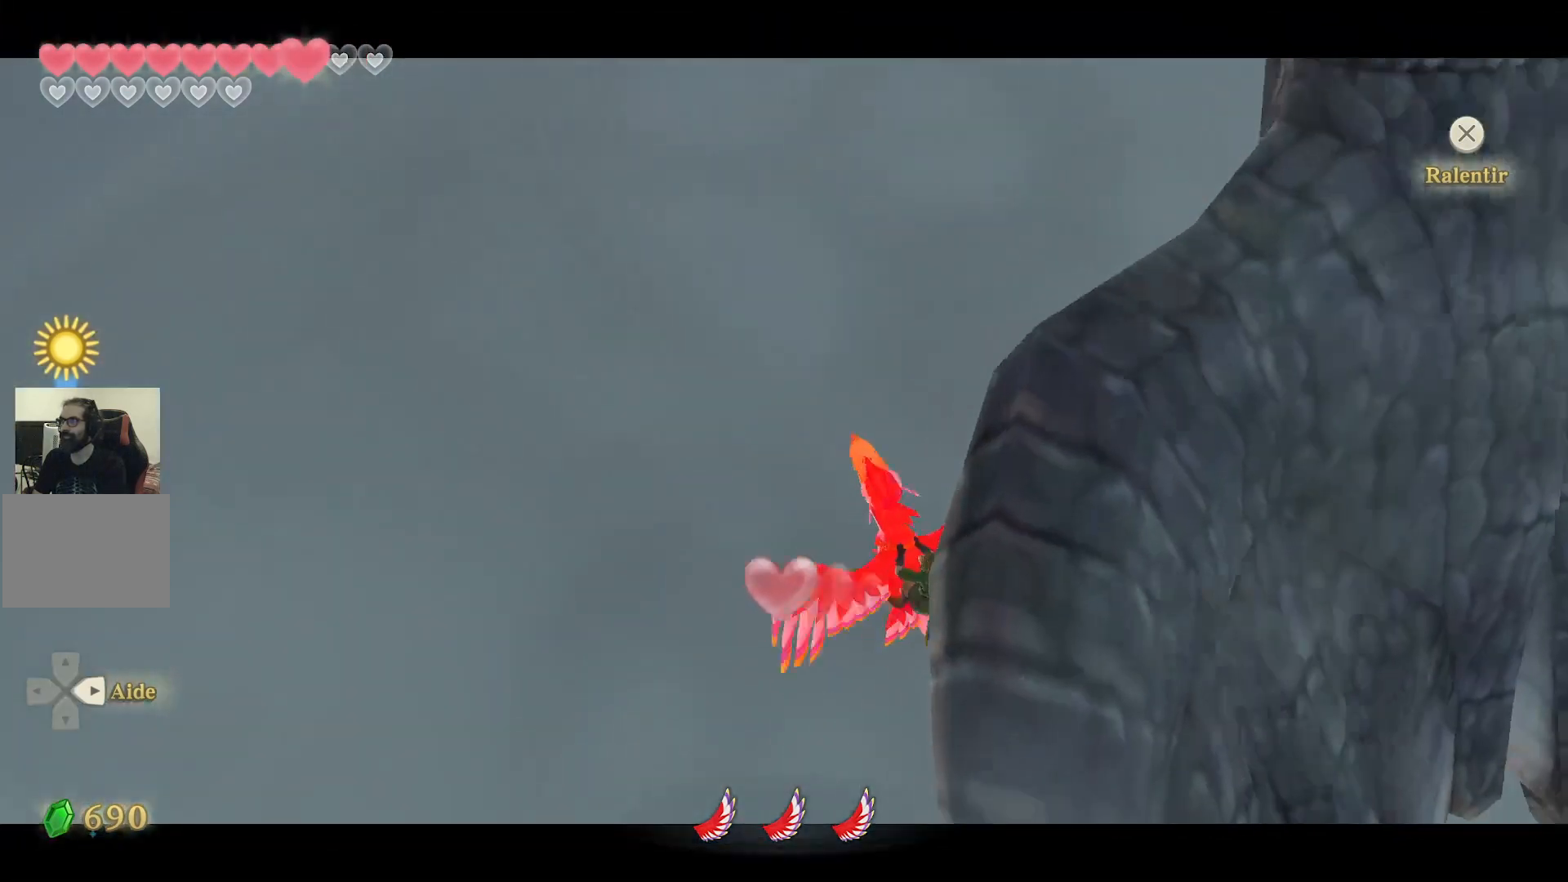
{"buttons": [], "left_stick": "right", "right_stick": "center", "events": [[33, "L2", "up"], [333, "left_stick", "right"]]}
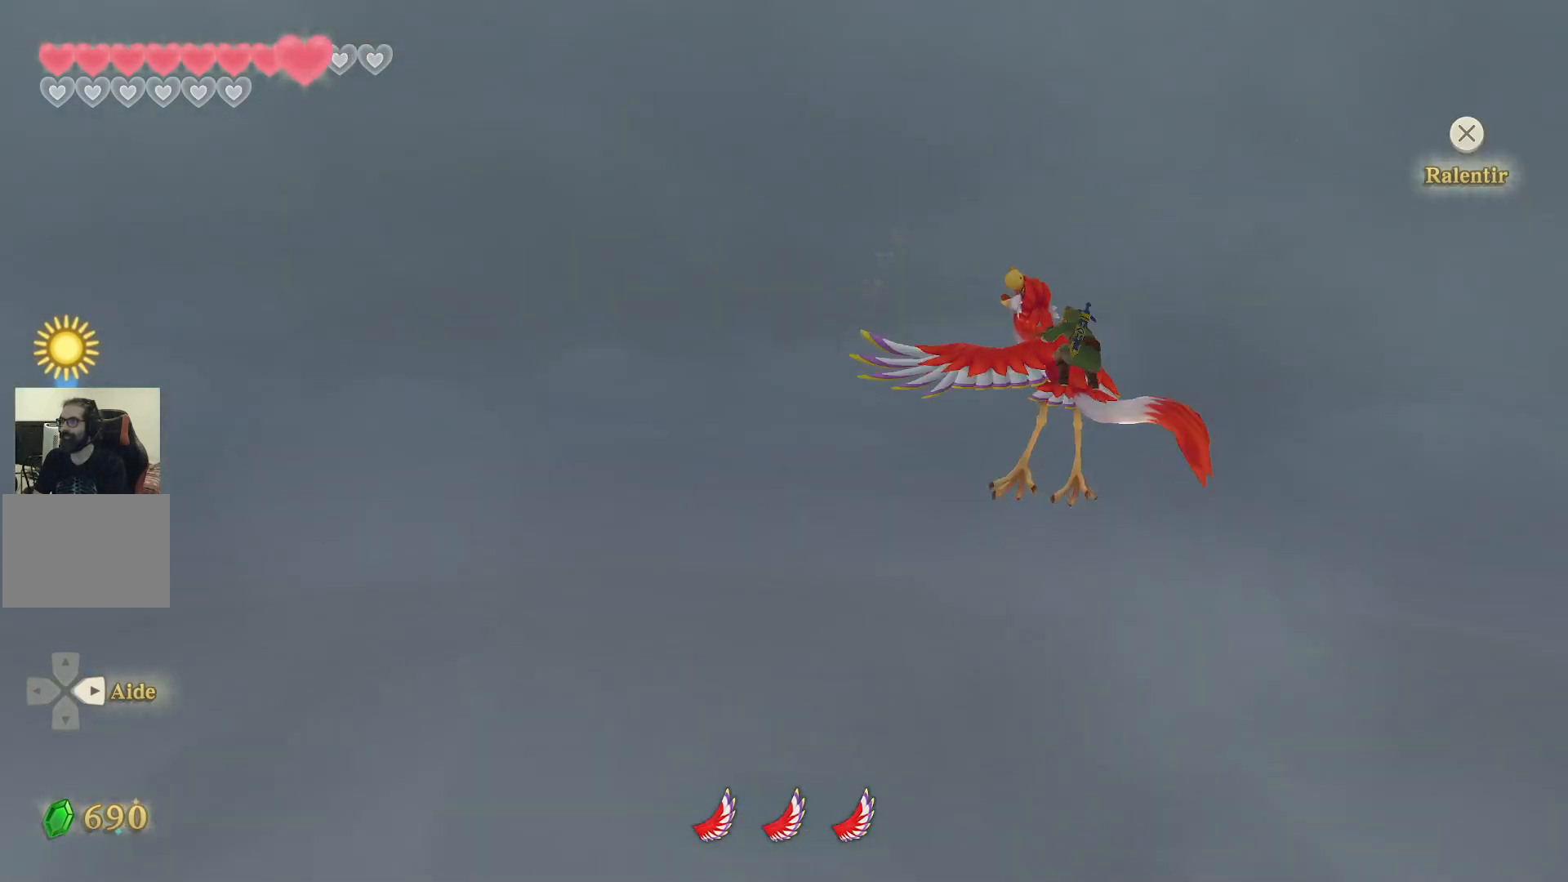
{"buttons": [], "left_stick": "right", "right_stick": "center", "events": []}
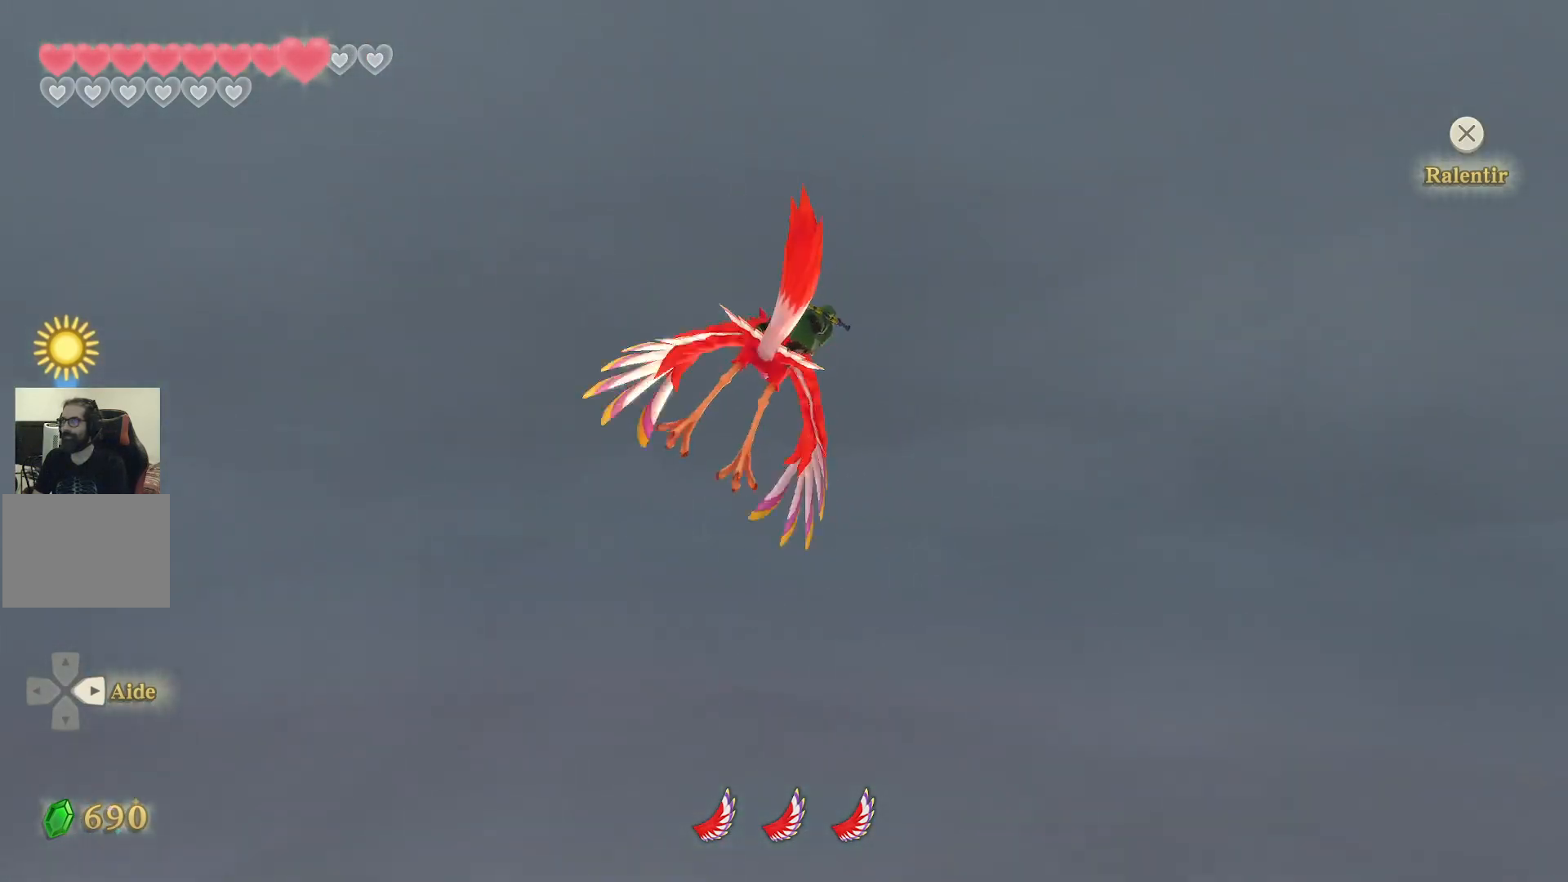
{"buttons": [], "left_stick": "up-right", "right_stick": "center", "events": [[450, "left_stick", "up-right"]]}
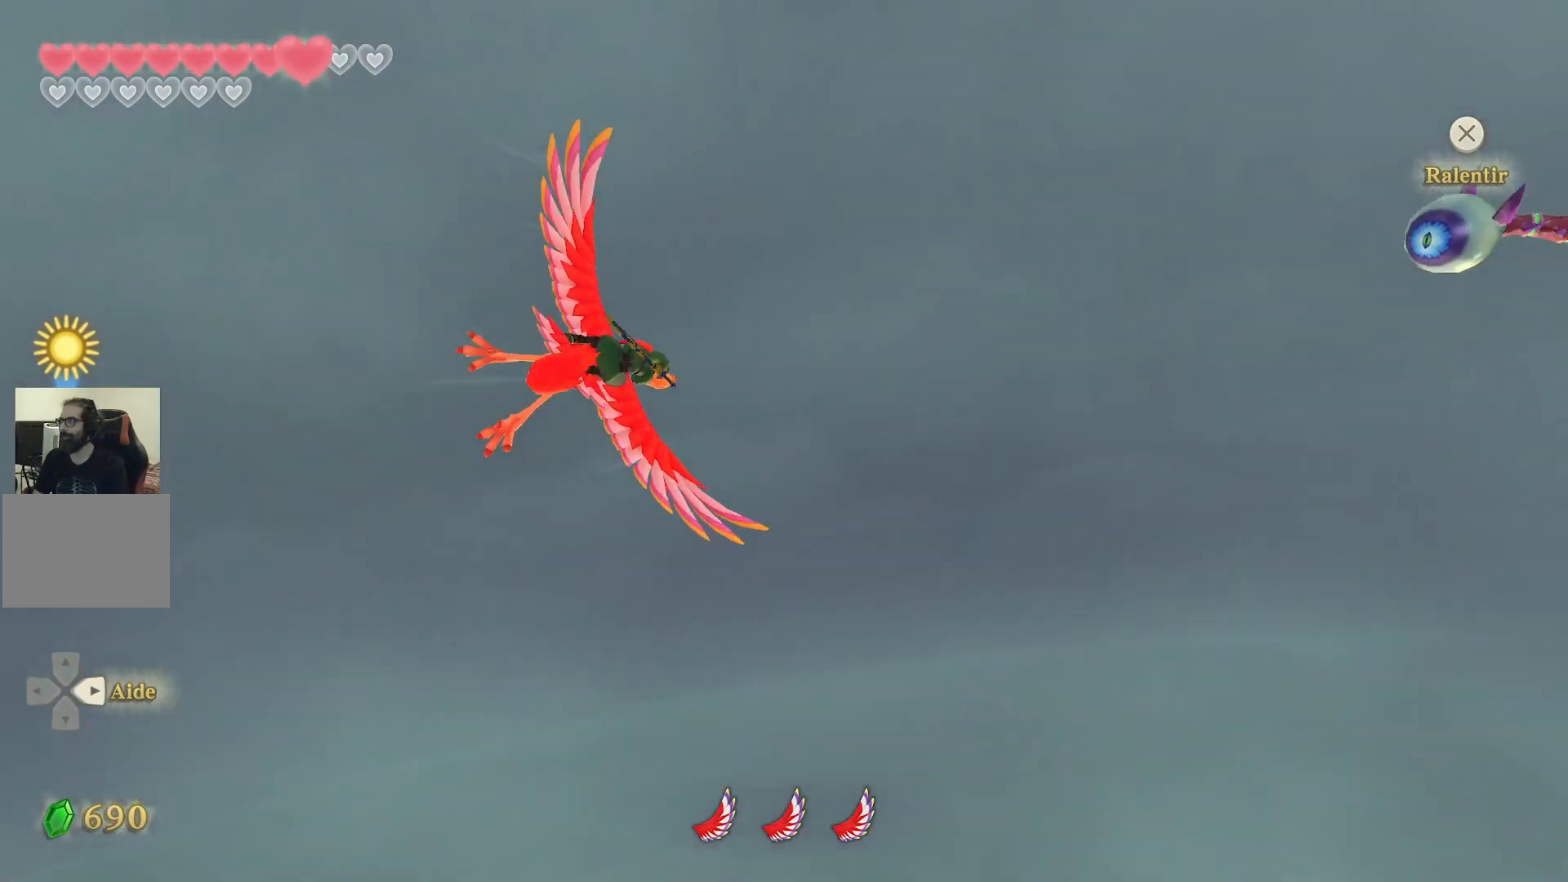
{"buttons": [], "left_stick": "up-right", "right_stick": "center", "events": []}
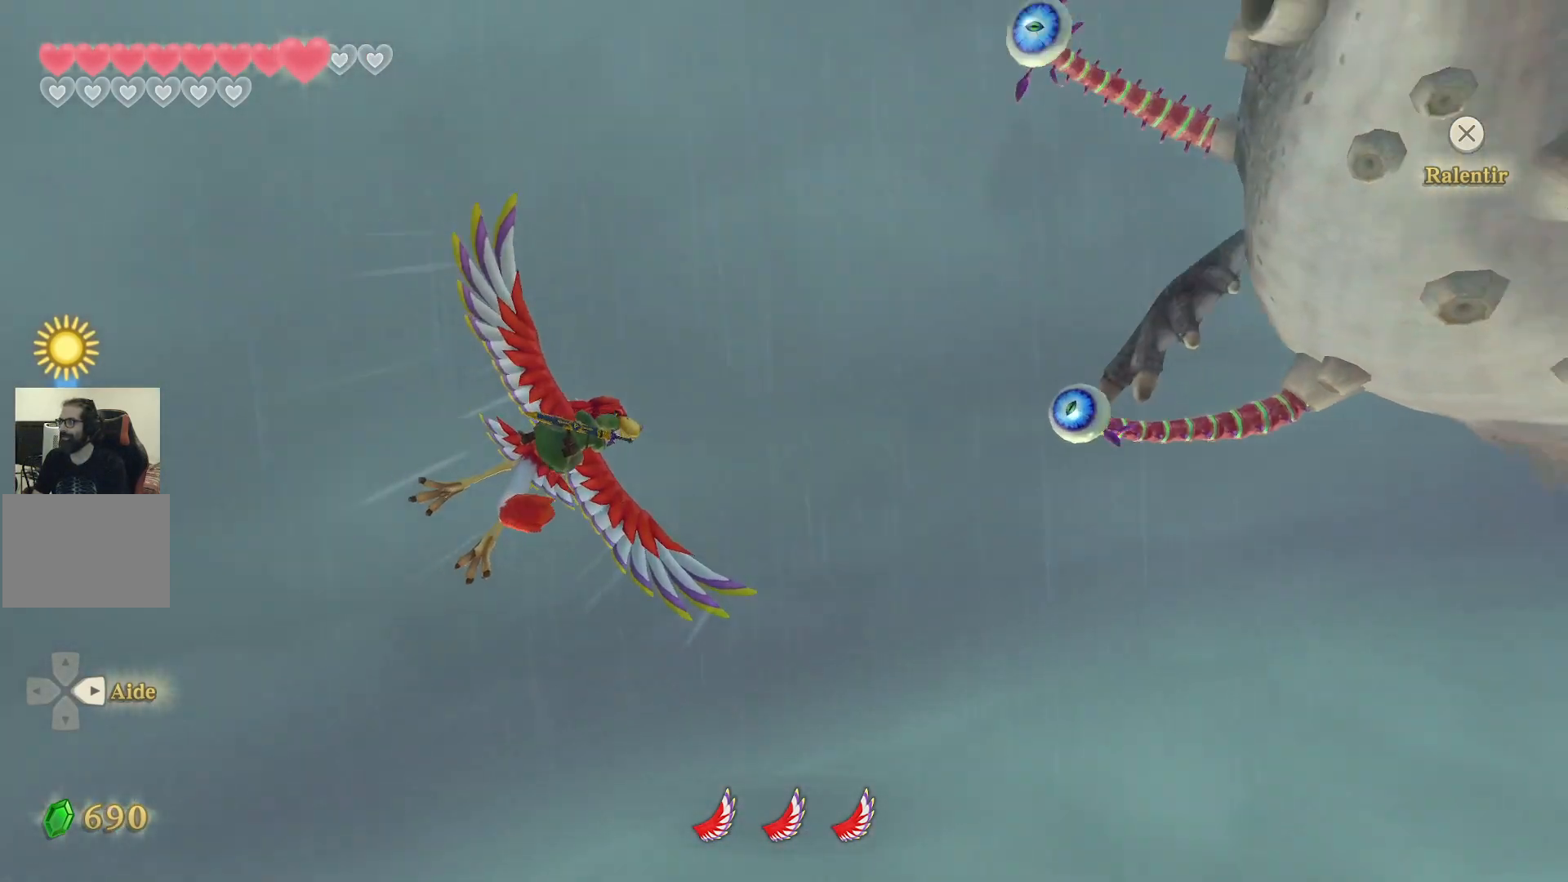
{"buttons": [], "left_stick": "down-left", "right_stick": "center", "events": [[33, "left_stick", "down"], [500, "left_stick", "down-left"]]}
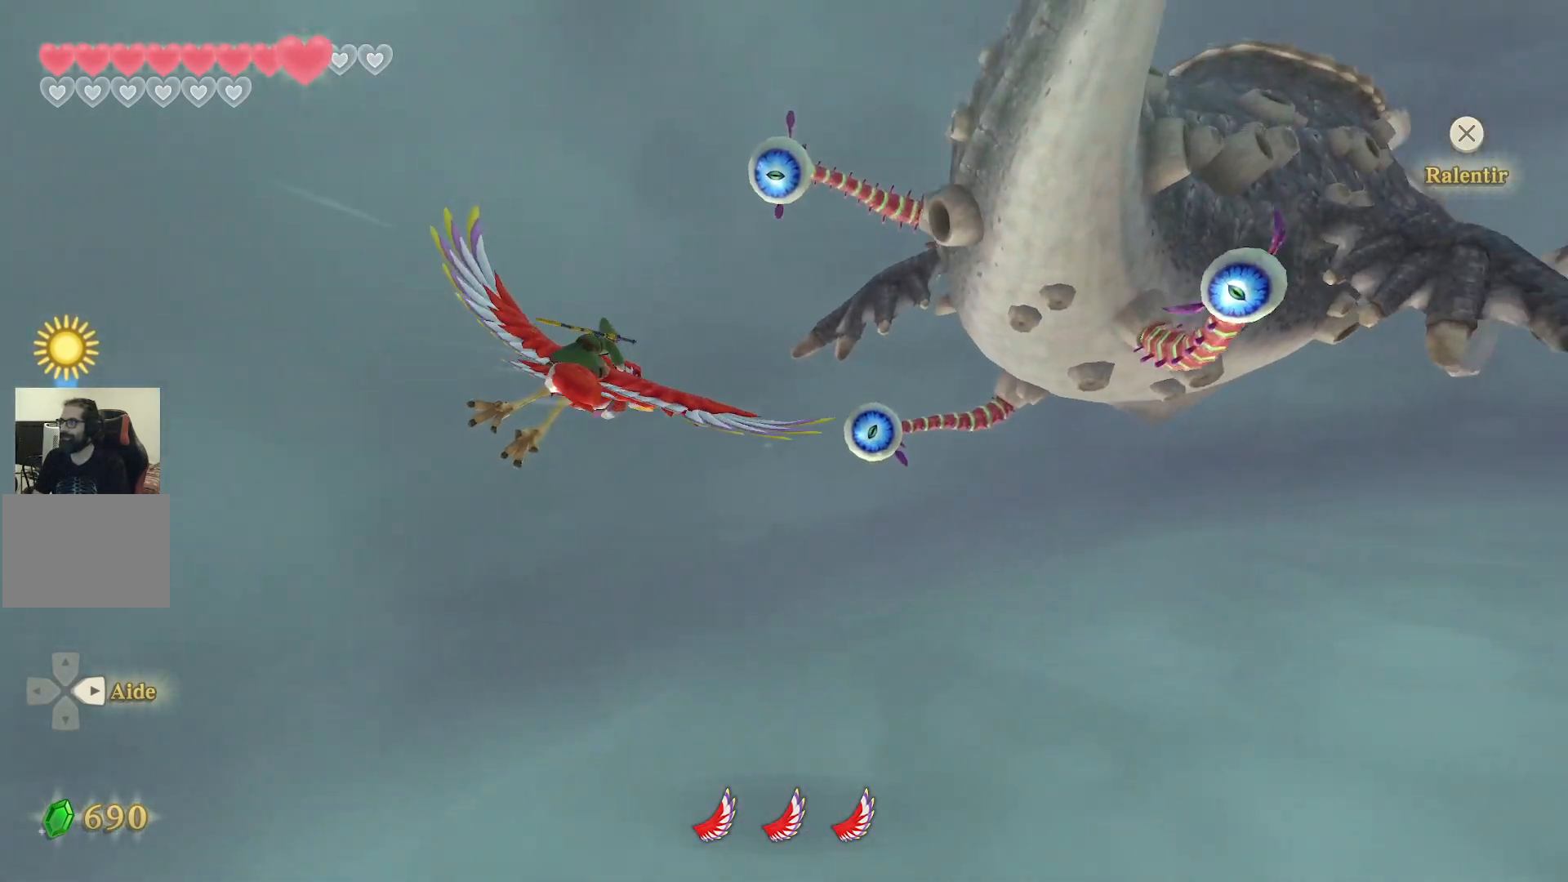
{"buttons": [], "left_stick": "down", "right_stick": "center", "events": [[117, "left_stick", "down"], [167, "CIRCLE", "down"], [317, "CIRCLE", "up"], [367, "CIRCLE", "down"], [500, "CIRCLE", "up"]]}
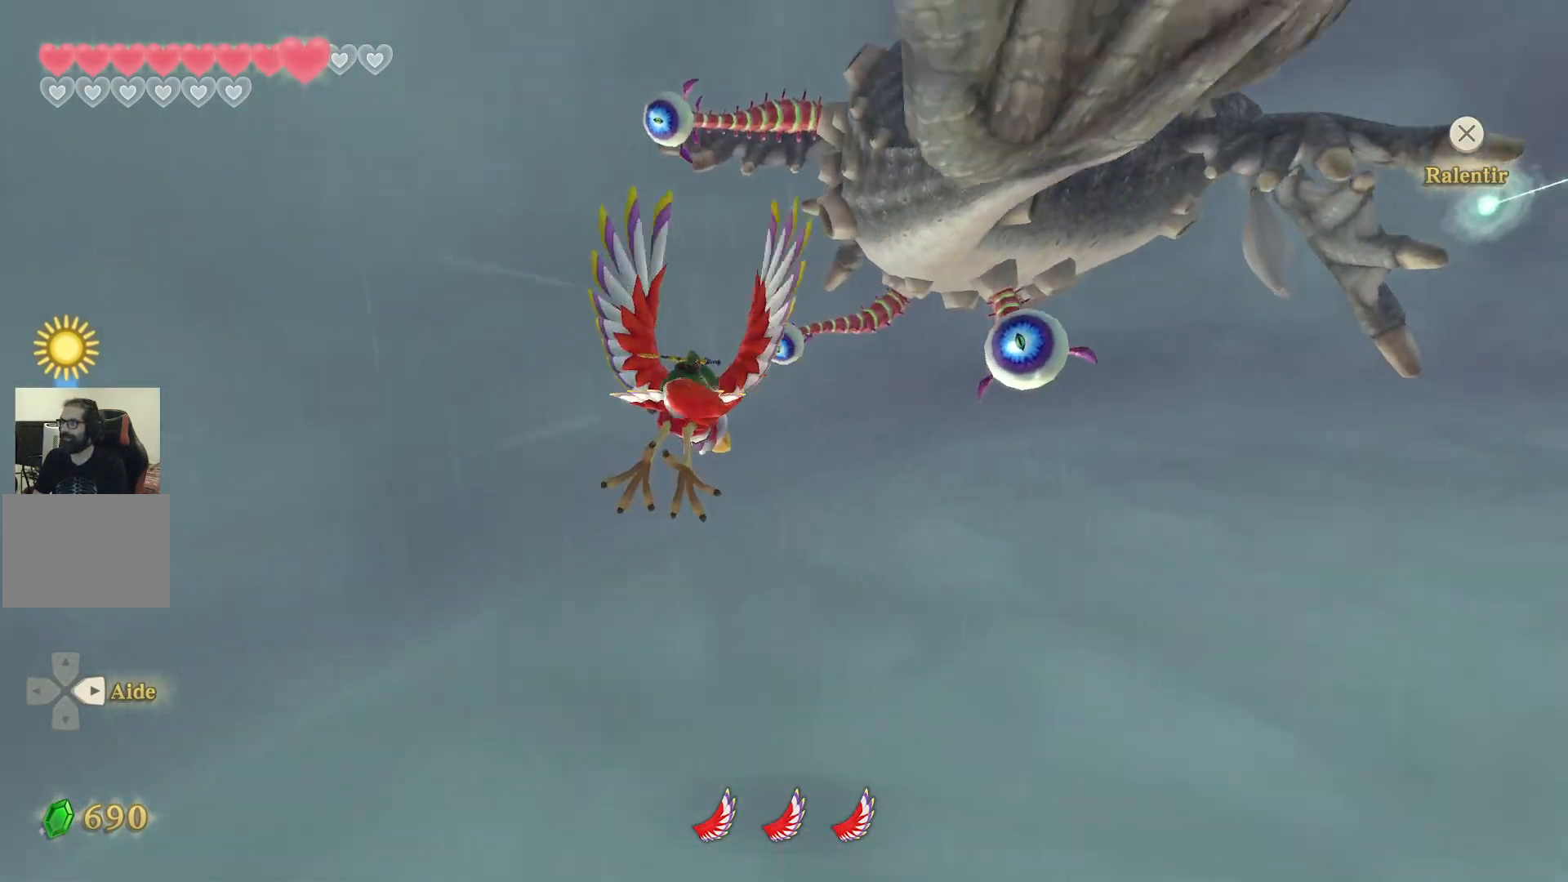
{"buttons": [], "left_stick": "left", "right_stick": "center", "events": [[250, "left_stick", "left"]]}
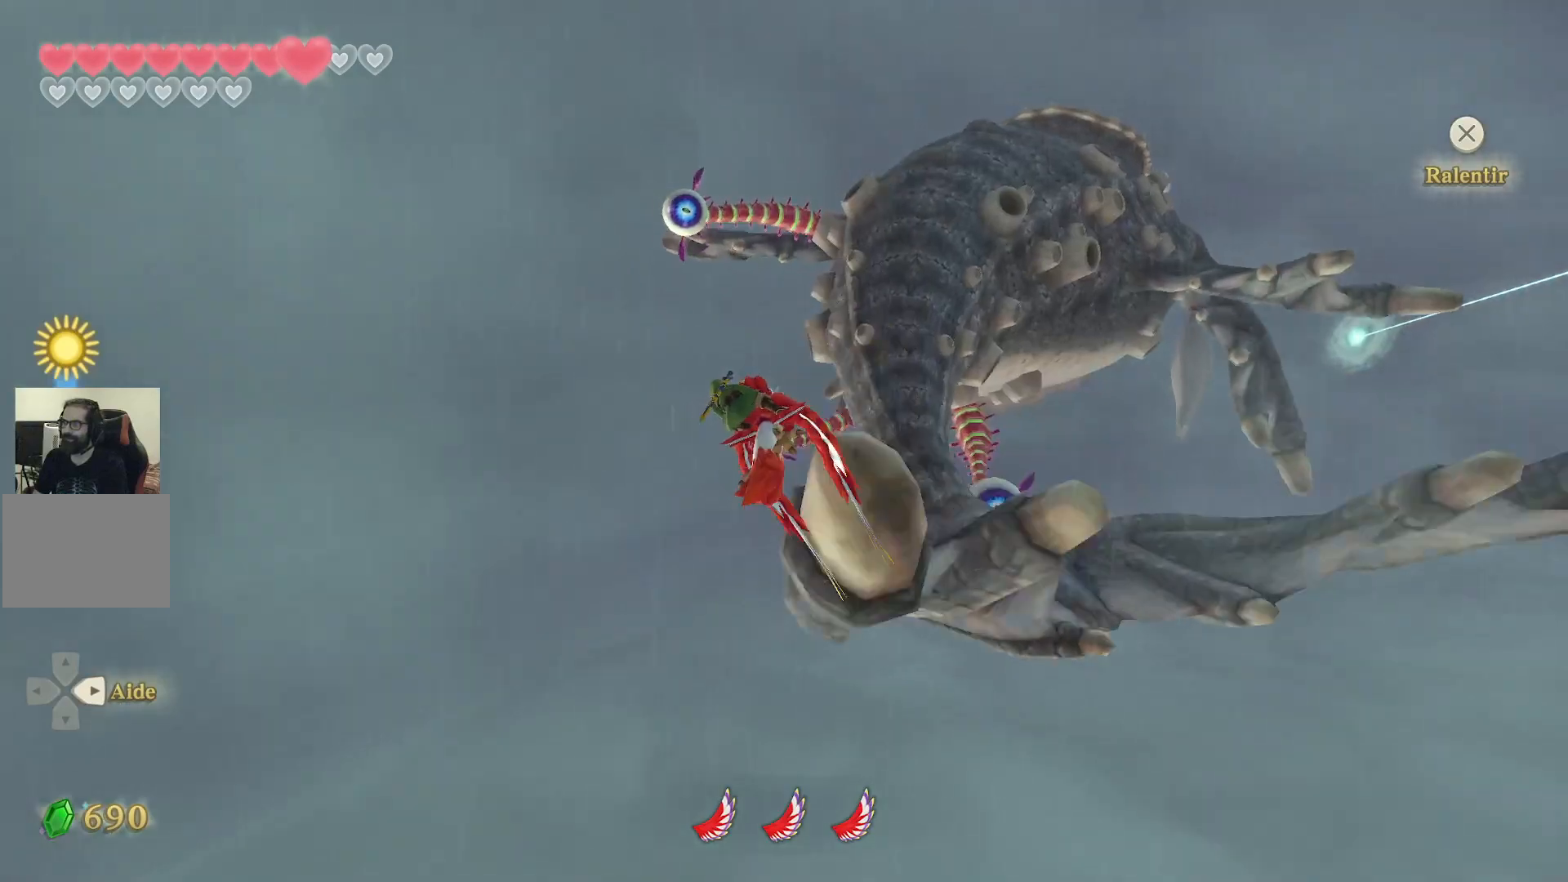
{"buttons": [], "left_stick": "center", "right_stick": "center", "events": [[50, "left_stick", "down"], [117, "left_stick", "down-right"], [333, "CIRCLE", "down"], [450, "left_stick", "center"], [467, "CIRCLE", "up"]]}
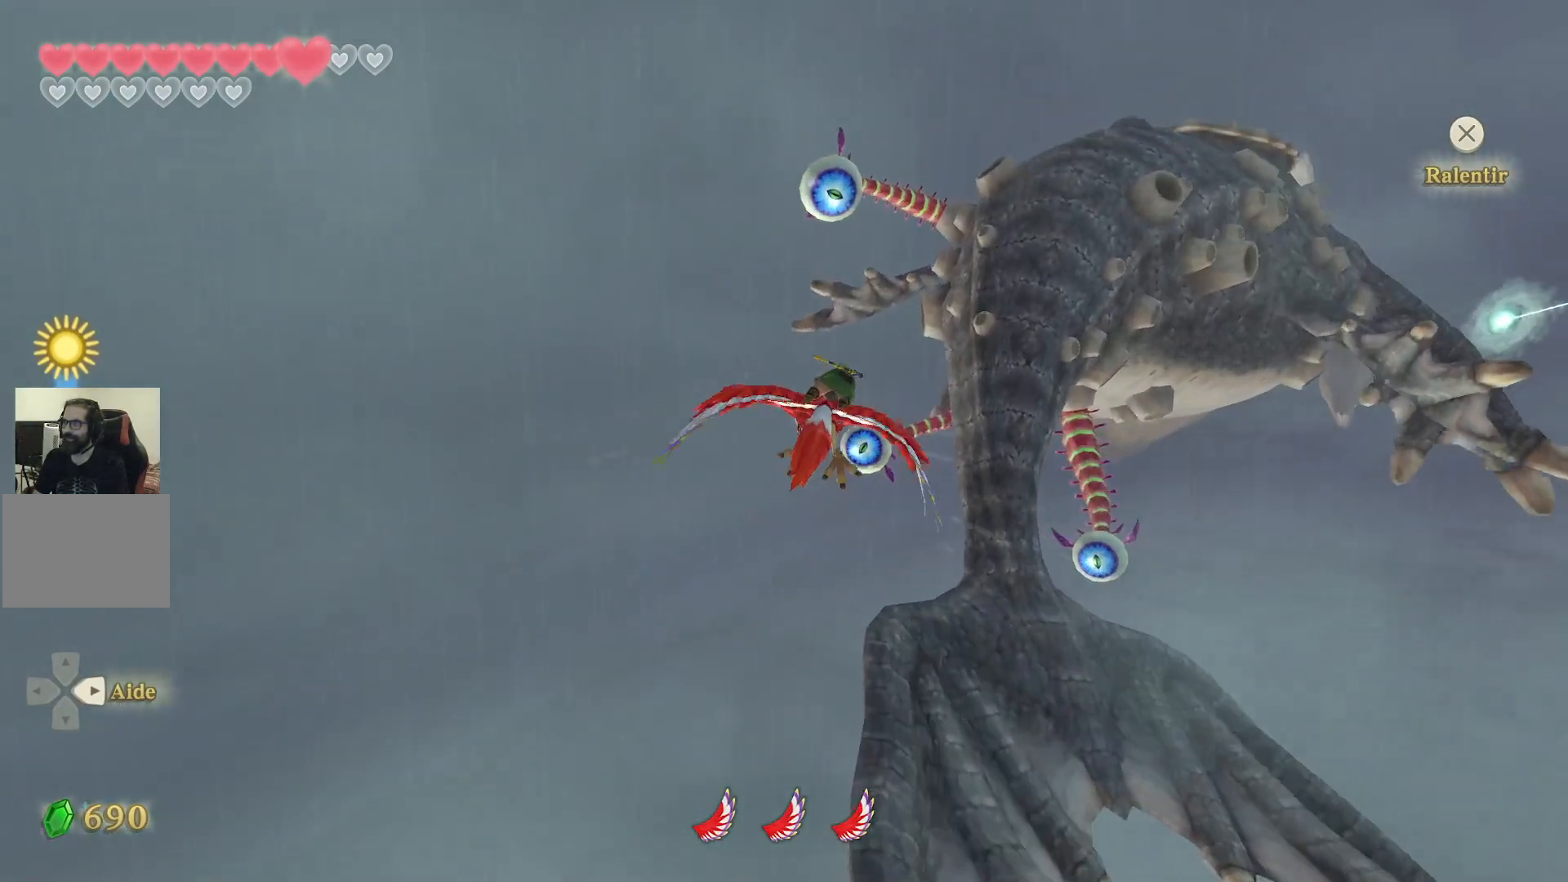
{"buttons": ["CIRCLE"], "left_stick": "center", "right_stick": "center", "events": [[33, "CIRCLE", "down"], [183, "CIRCLE", "up"], [233, "CIRCLE", "down"], [383, "CIRCLE", "up"], [450, "CIRCLE", "down"]]}
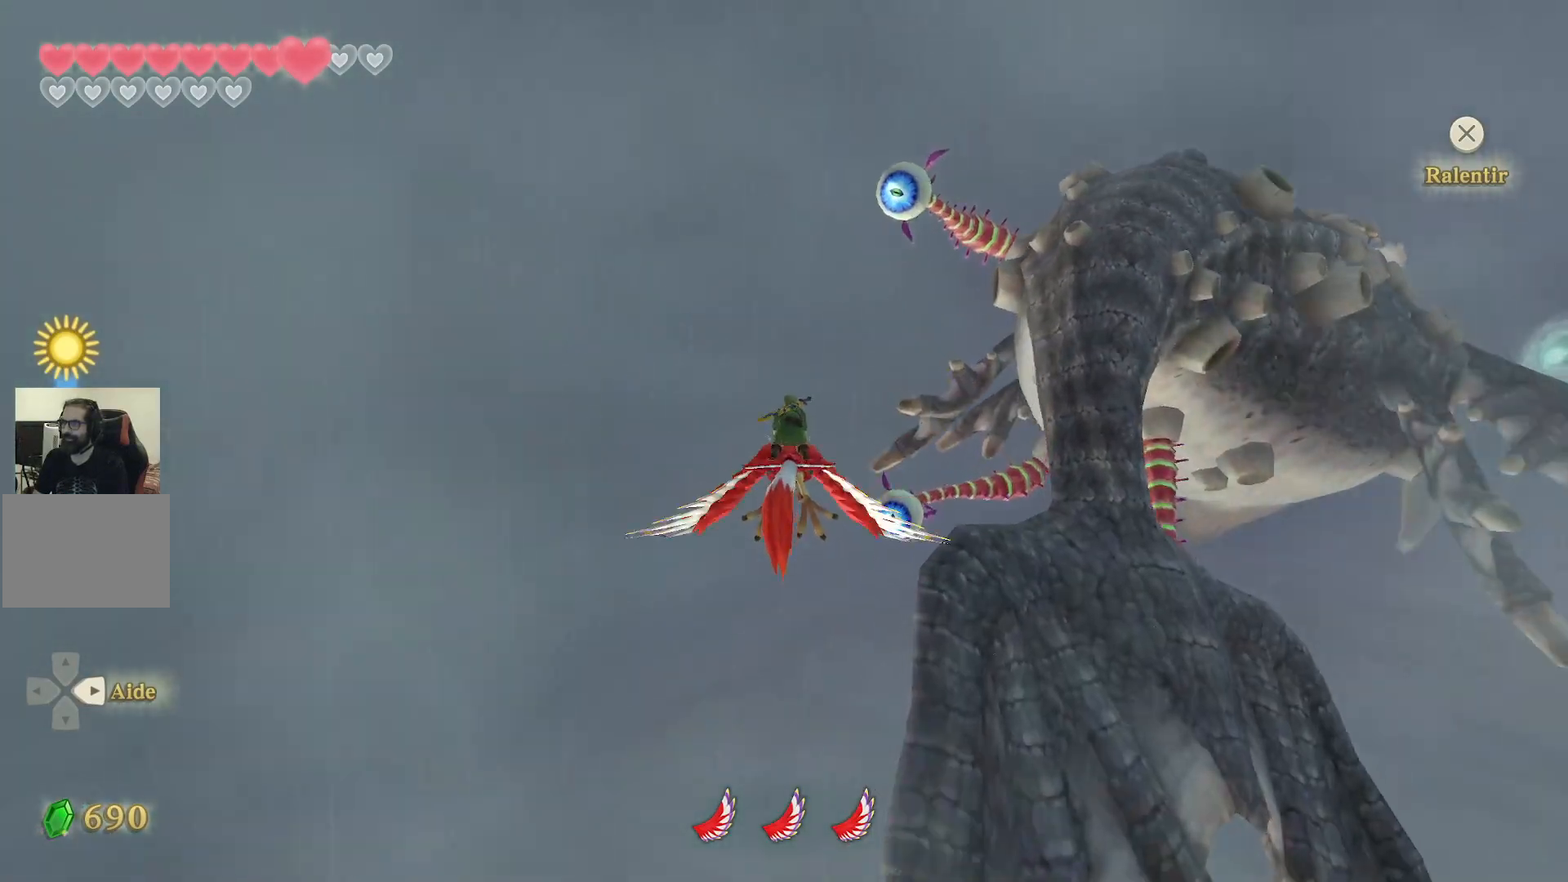
{"buttons": [], "left_stick": "down", "right_stick": "center", "events": [[67, "left_stick", "down-right"], [83, "CIRCLE", "up"], [383, "left_stick", "down"]]}
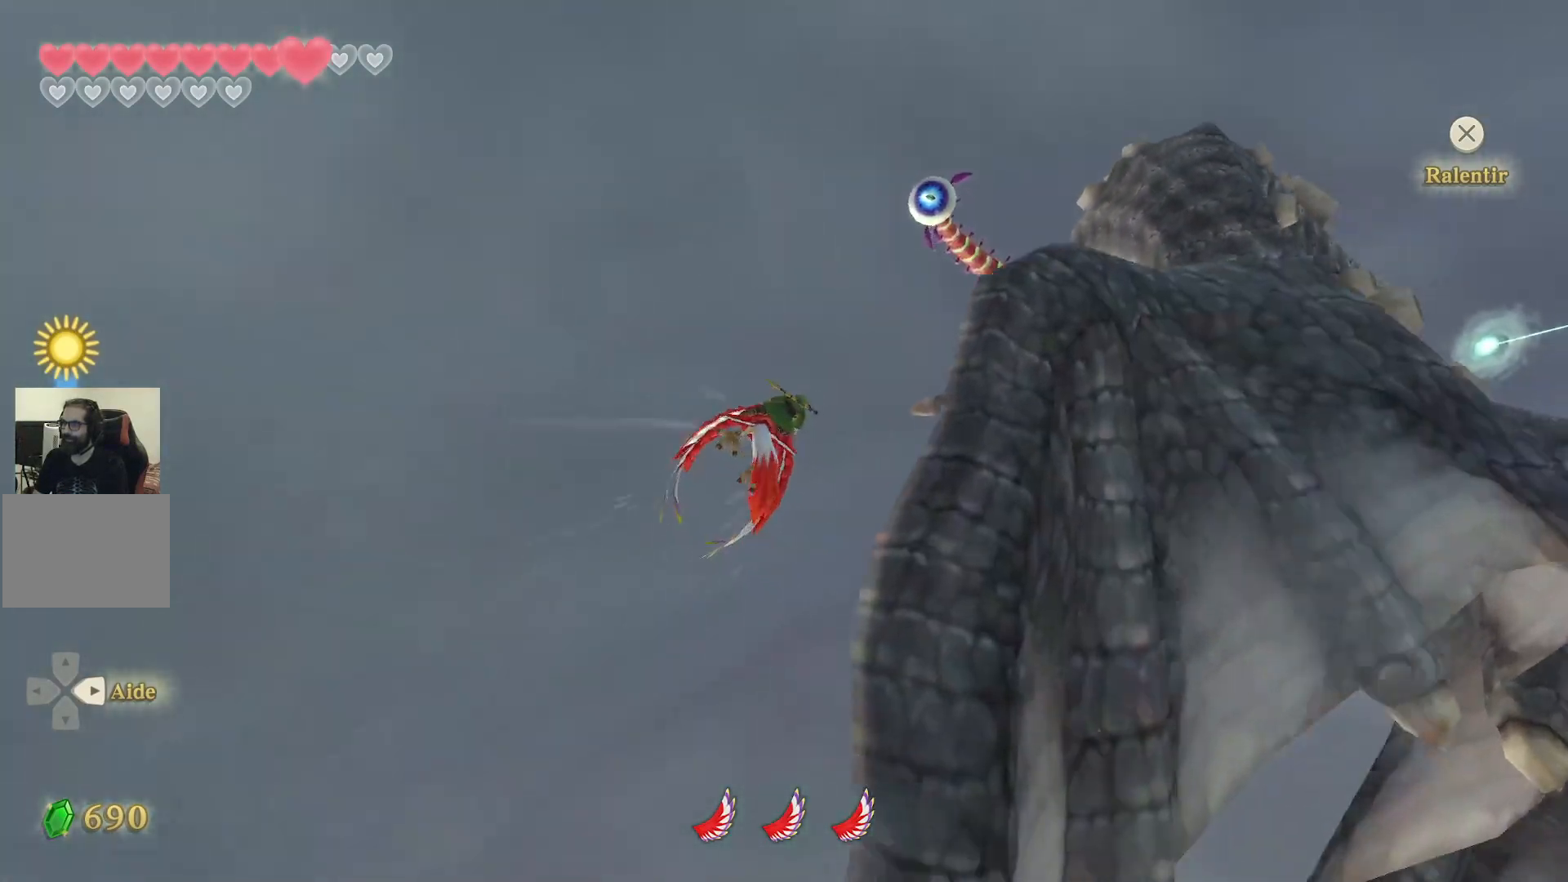
{"buttons": [], "left_stick": "down", "right_stick": "center", "events": []}
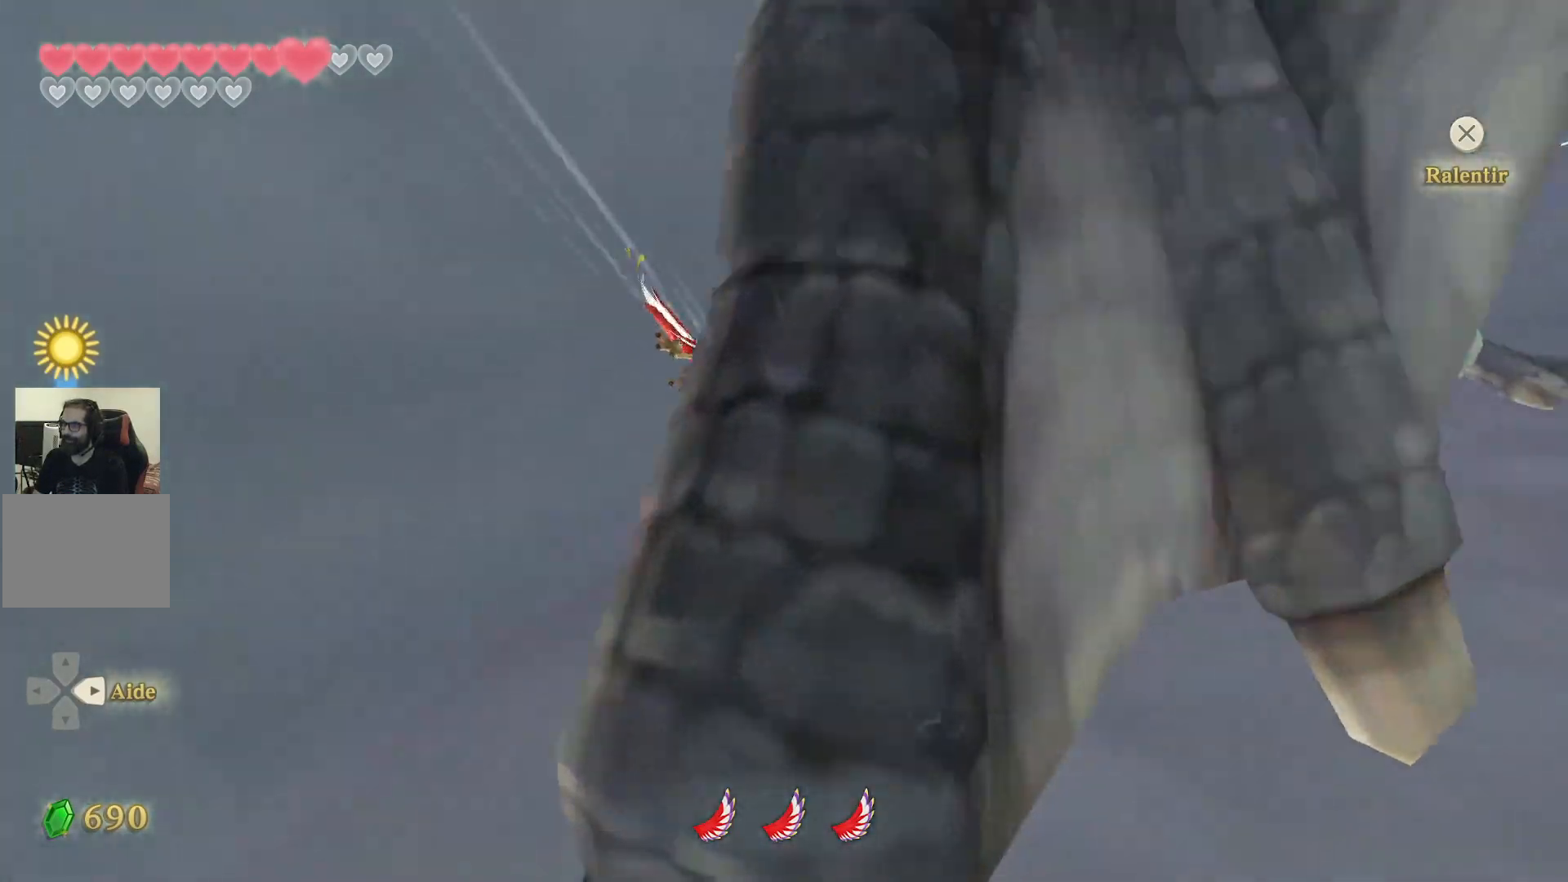
{"buttons": [], "left_stick": "right", "right_stick": "center", "events": [[283, "left_stick", "right"]]}